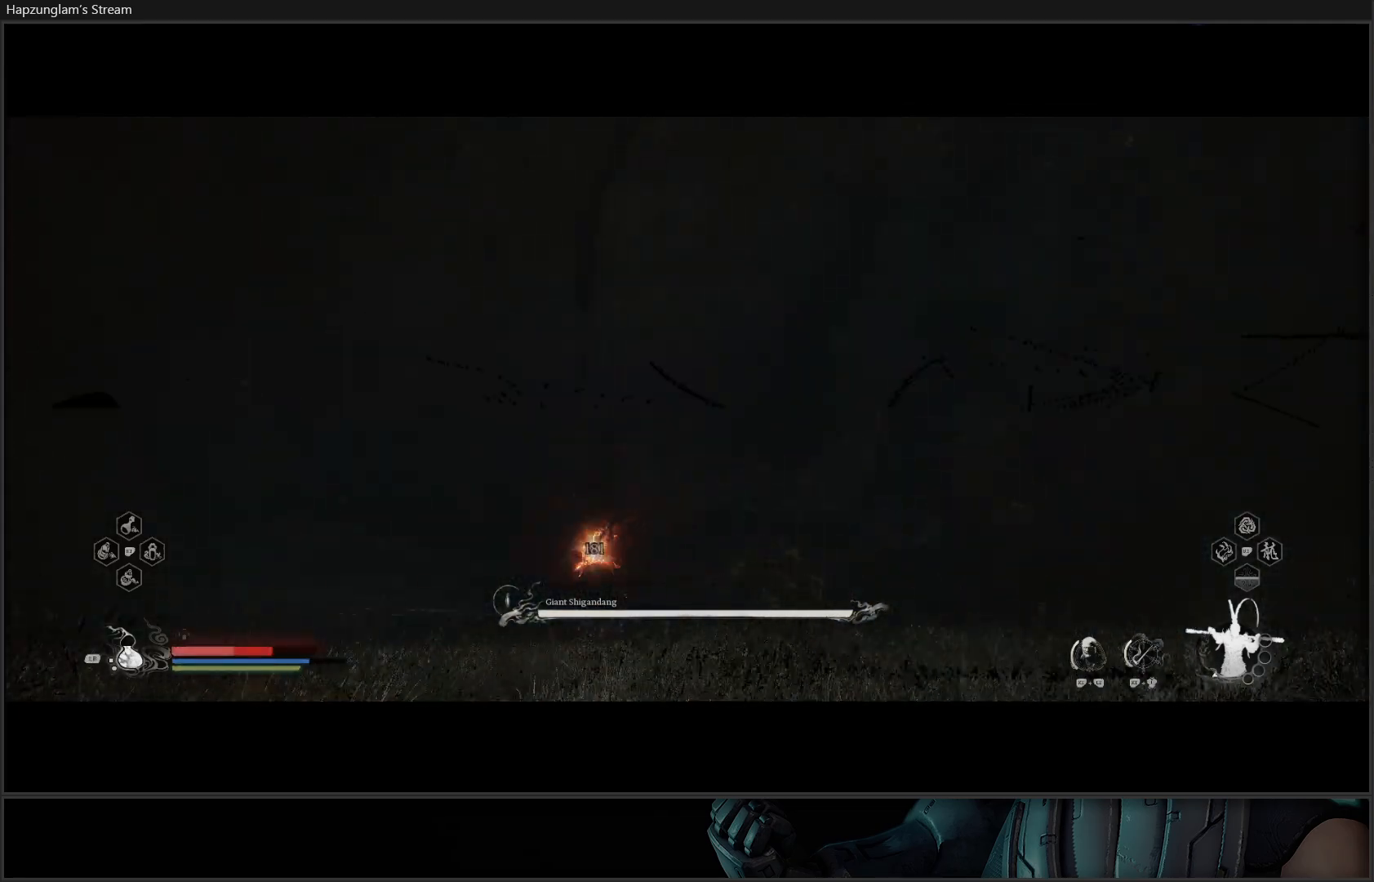
Gameplay with a controller (Xbox layout); each line is a JSON object with the inputs held at the frame after it. "events" lists button and stick changes between this image and that frame as [ms after this image, input, new state], when the widget could be followed in between. Not read: START.
{"buttons": [], "left_stick": "up-right", "right_stick": "center", "events": [[50, "X", "up"], [133, "X", "down"], [183, "X", "up"], [250, "X", "down"], [317, "X", "up"], [400, "X", "down"], [467, "X", "up"]]}
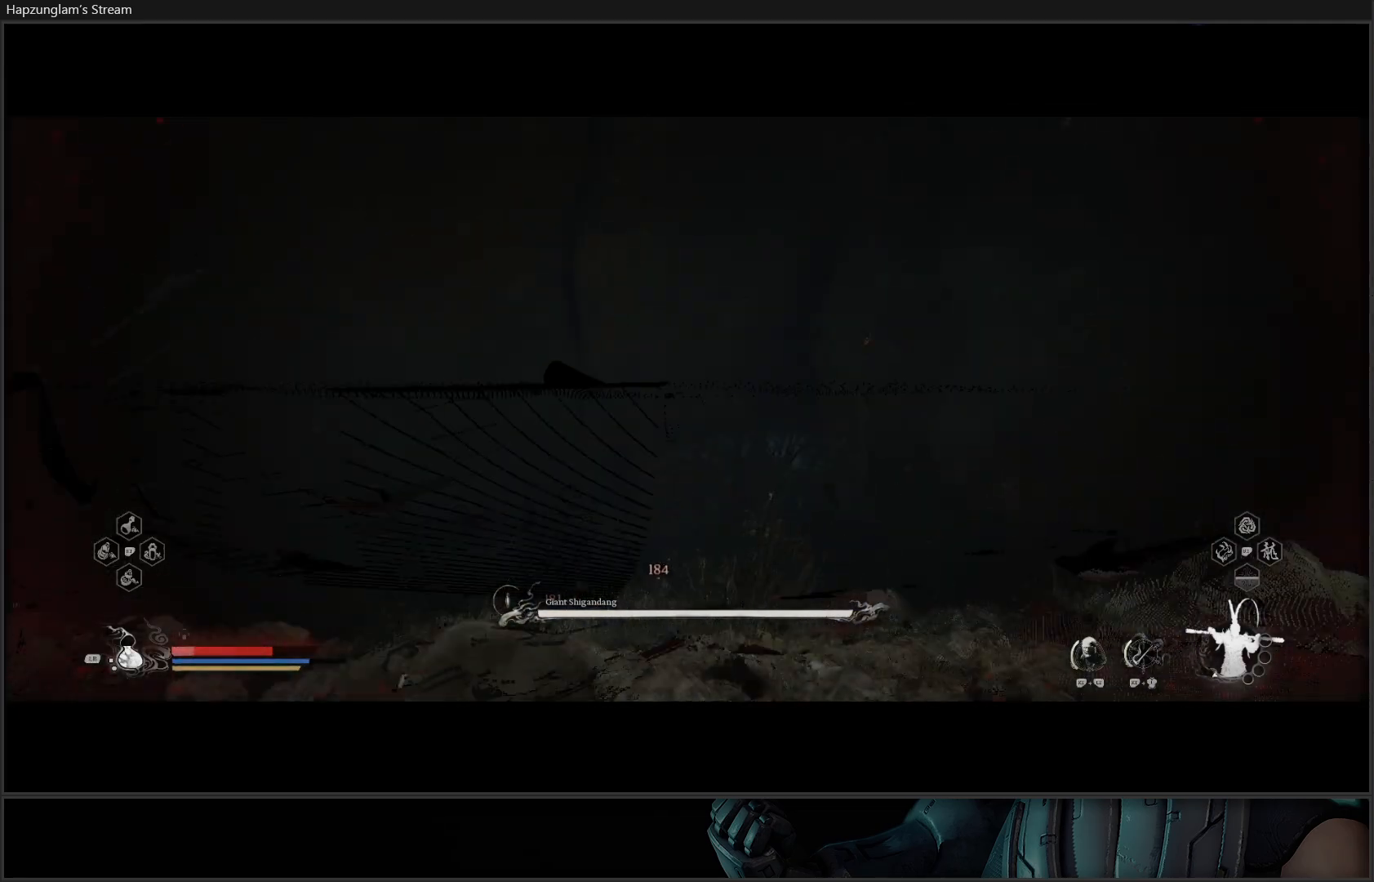
{"buttons": [], "left_stick": "down", "right_stick": "center", "events": [[34, "X", "down"], [134, "X", "up"], [201, "X", "down"], [267, "X", "up"], [301, "left_stick", "down-right"], [351, "left_stick", "down"], [401, "B", "down"], [501, "B", "up"]]}
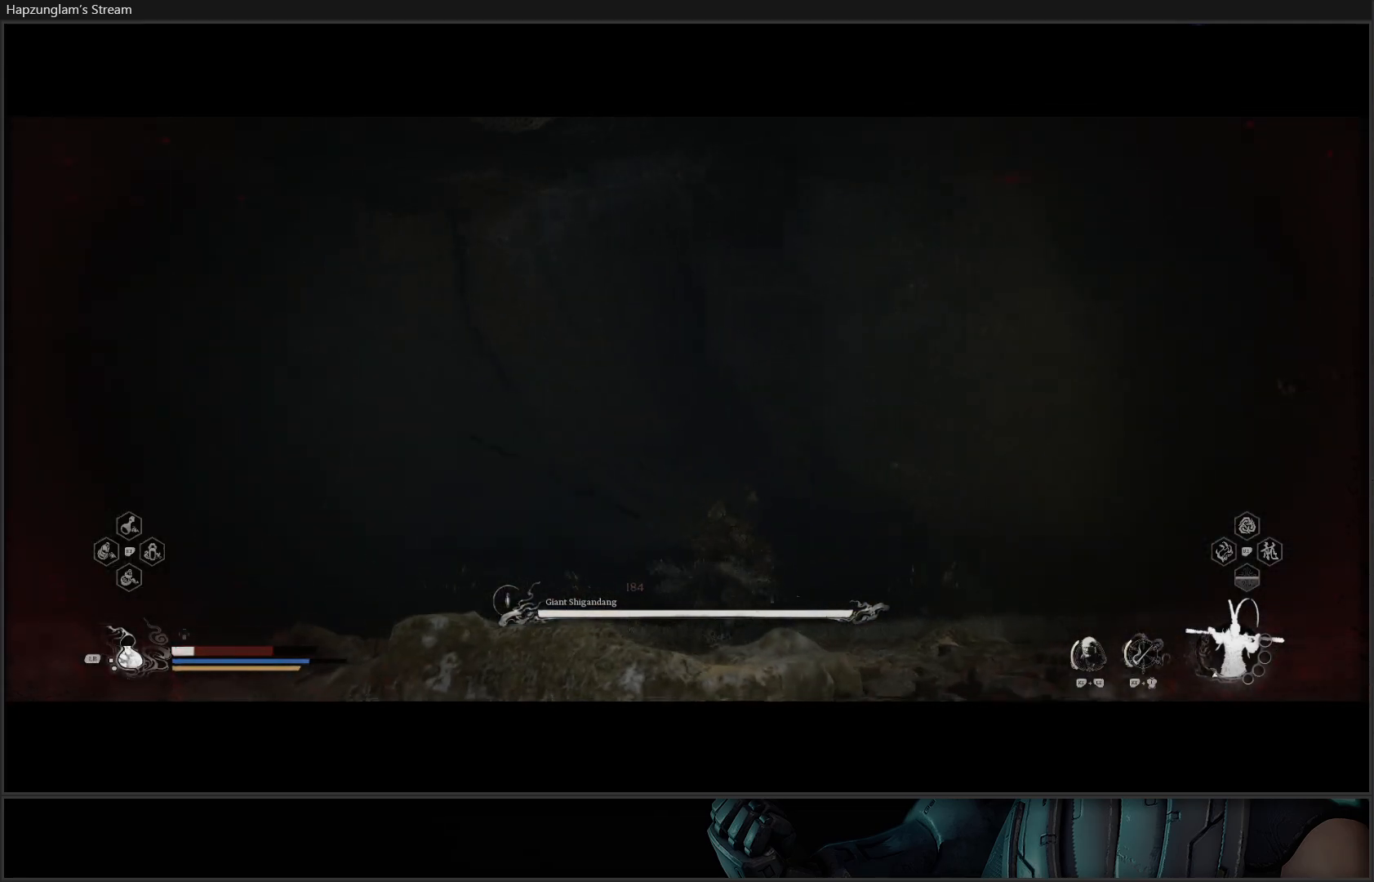
{"buttons": [], "left_stick": "center", "right_stick": "center", "events": [[50, "B", "down"], [150, "B", "up"], [217, "B", "down"], [334, "B", "up"], [417, "left_stick", "center"]]}
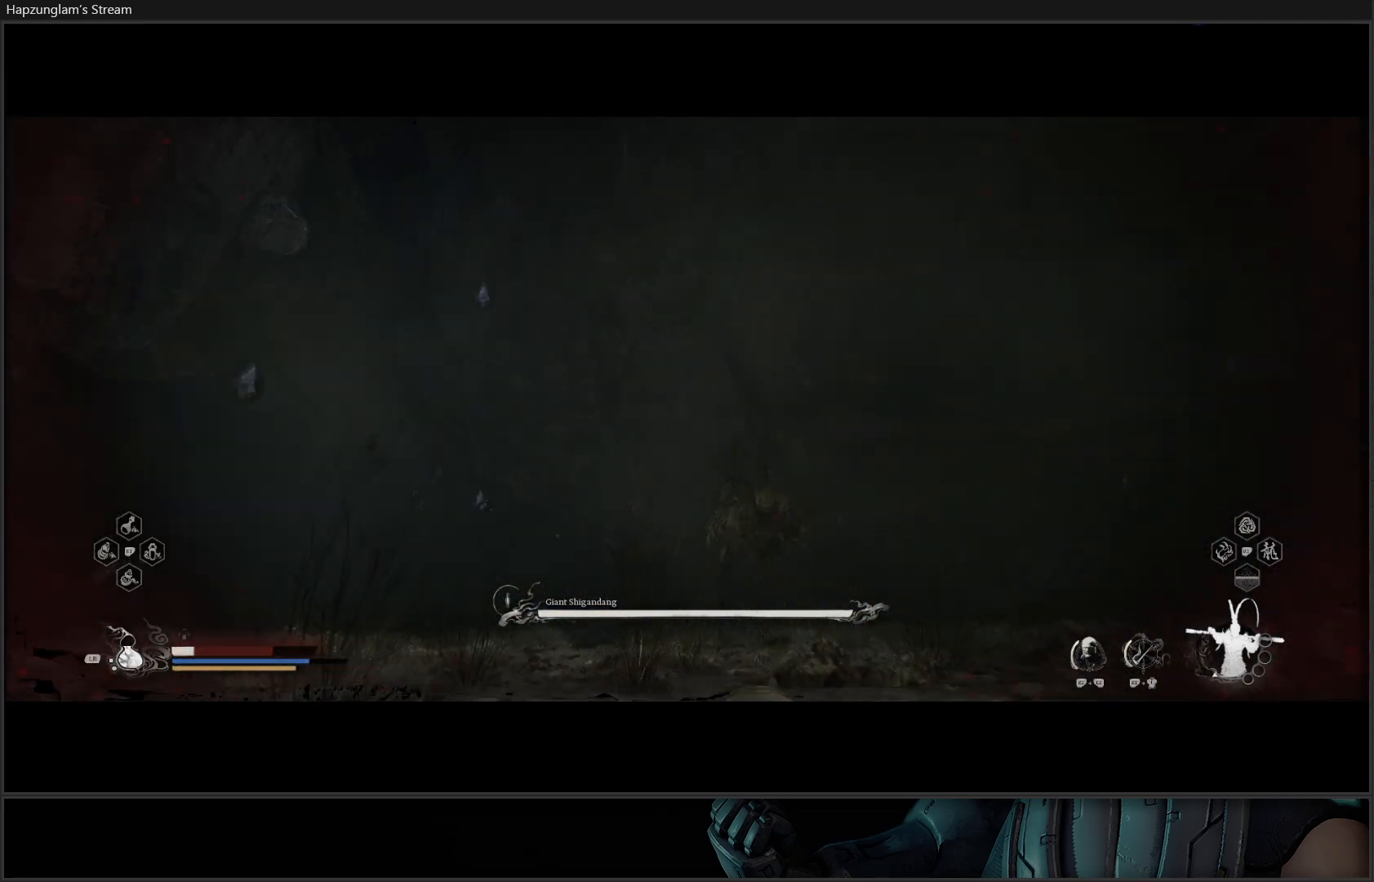
{"buttons": ["L1"], "left_stick": "right", "right_stick": "center", "events": [[117, "left_stick", "up-right"], [334, "left_stick", "right"], [501, "L1", "down"]]}
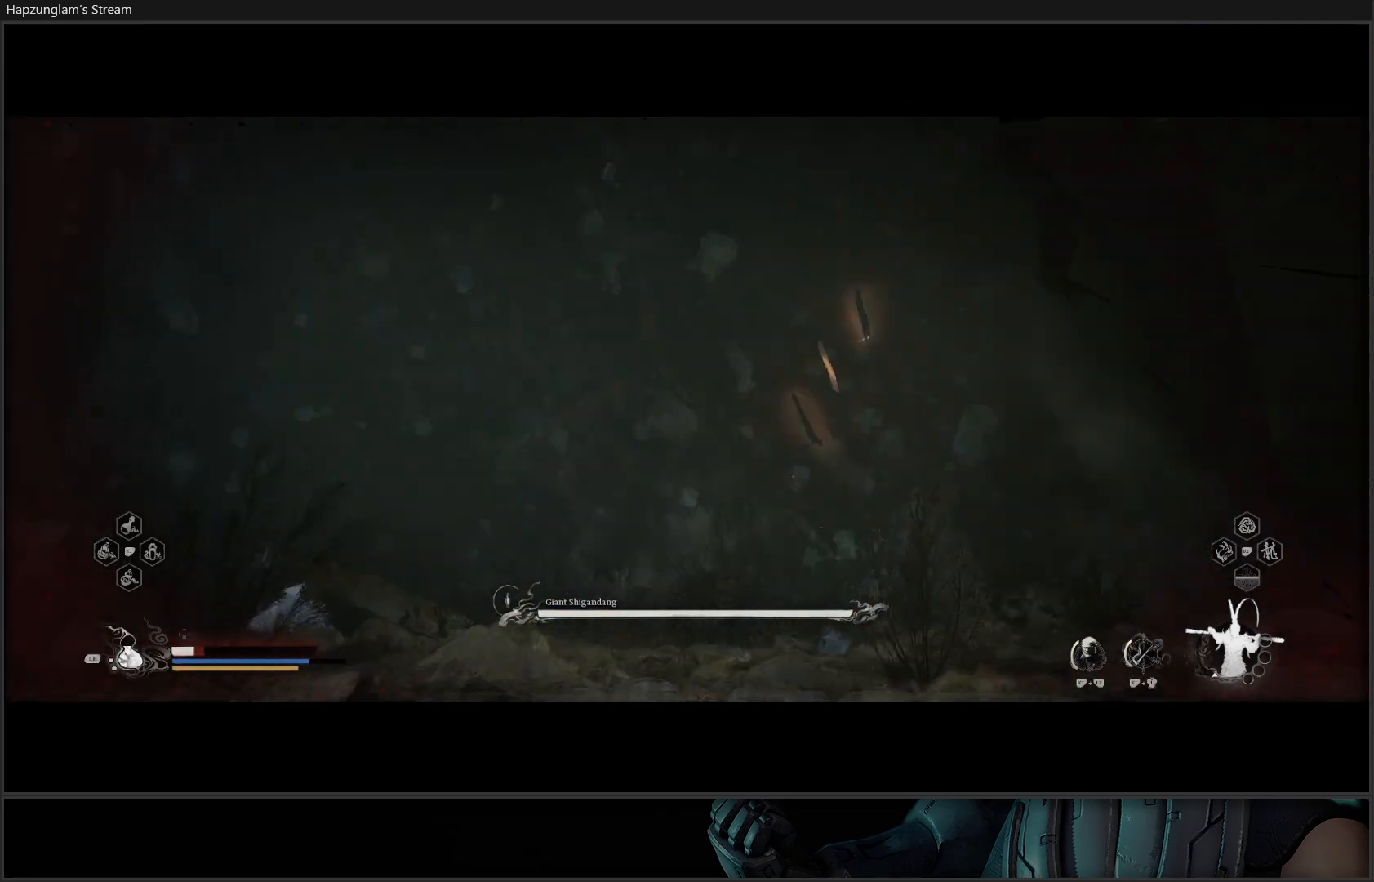
{"buttons": [], "left_stick": "right", "right_stick": "center", "events": [[100, "L1", "up"], [167, "L1", "down"], [267, "L1", "up"], [350, "L1", "down"], [450, "L1", "up"]]}
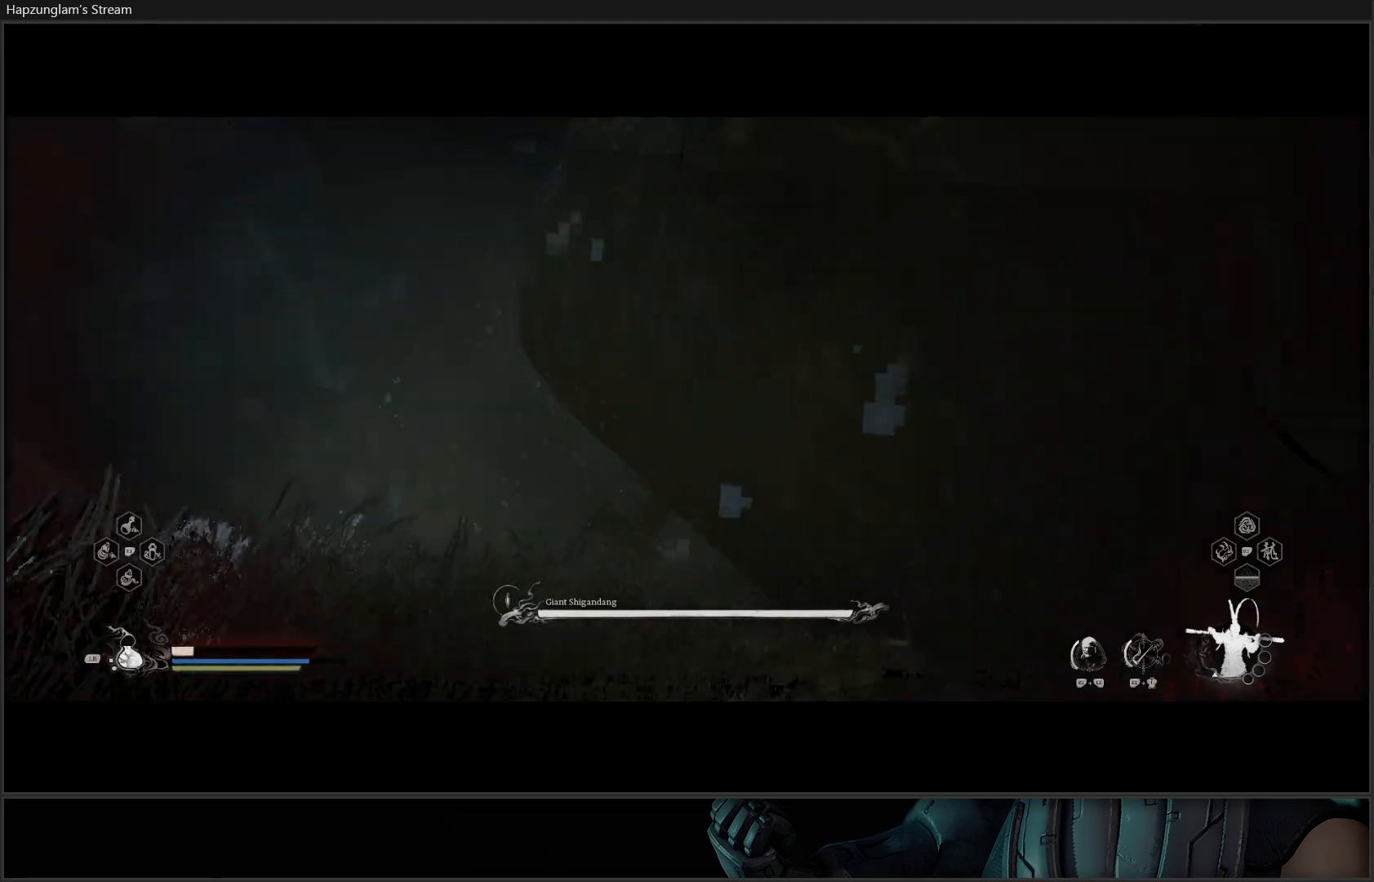
{"buttons": [], "left_stick": "right", "right_stick": "center", "events": [[50, "L1", "down"], [134, "L1", "up"], [201, "L1", "down"], [301, "L1", "up"], [367, "L1", "down"], [484, "L1", "up"]]}
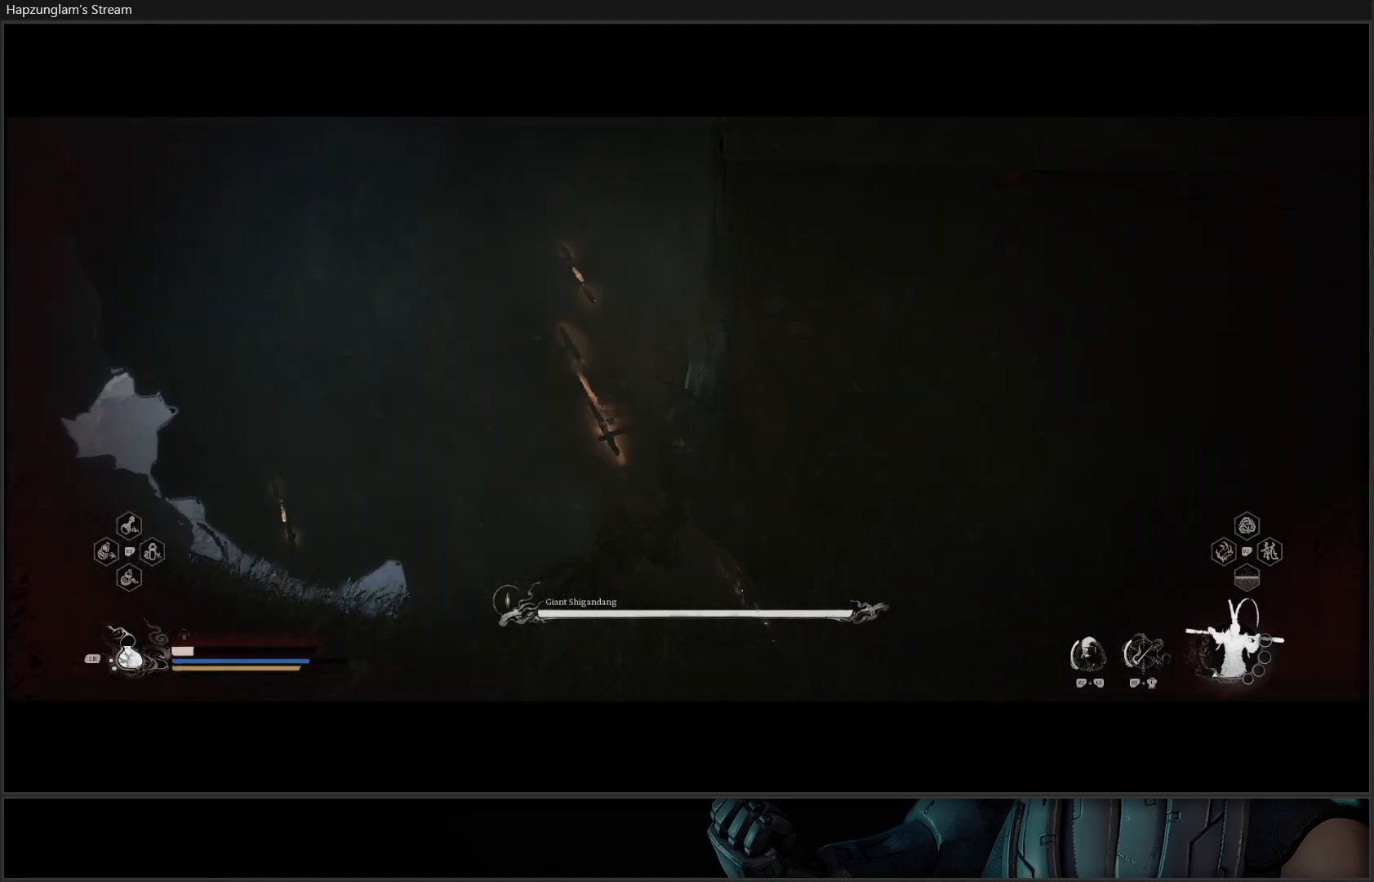
{"buttons": [], "left_stick": "down-right", "right_stick": "center", "events": [[450, "left_stick", "down-right"]]}
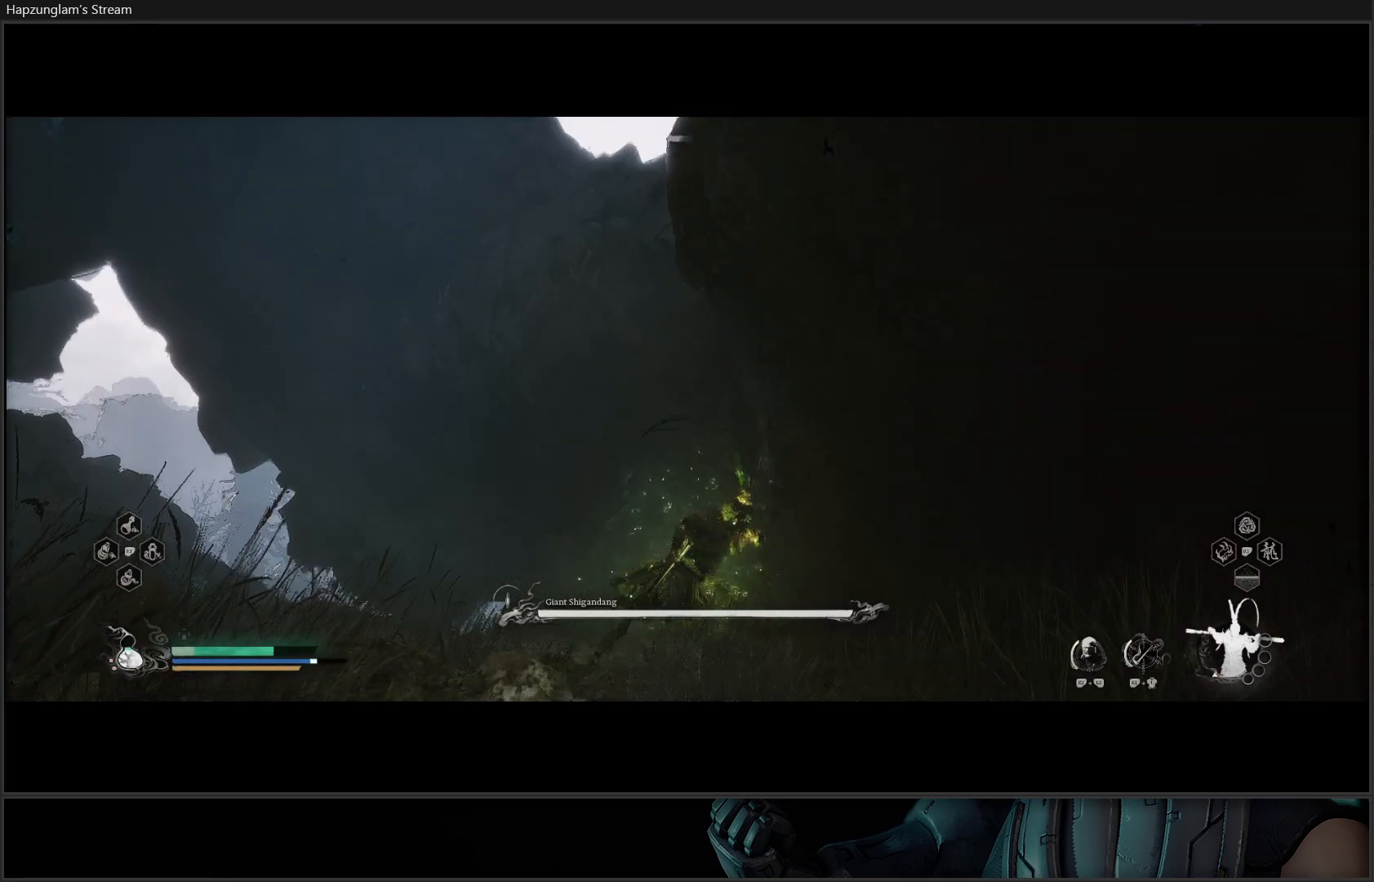
{"buttons": [], "left_stick": "down-right", "right_stick": "center", "events": [[201, "left_stick", "down"], [367, "left_stick", "down-right"]]}
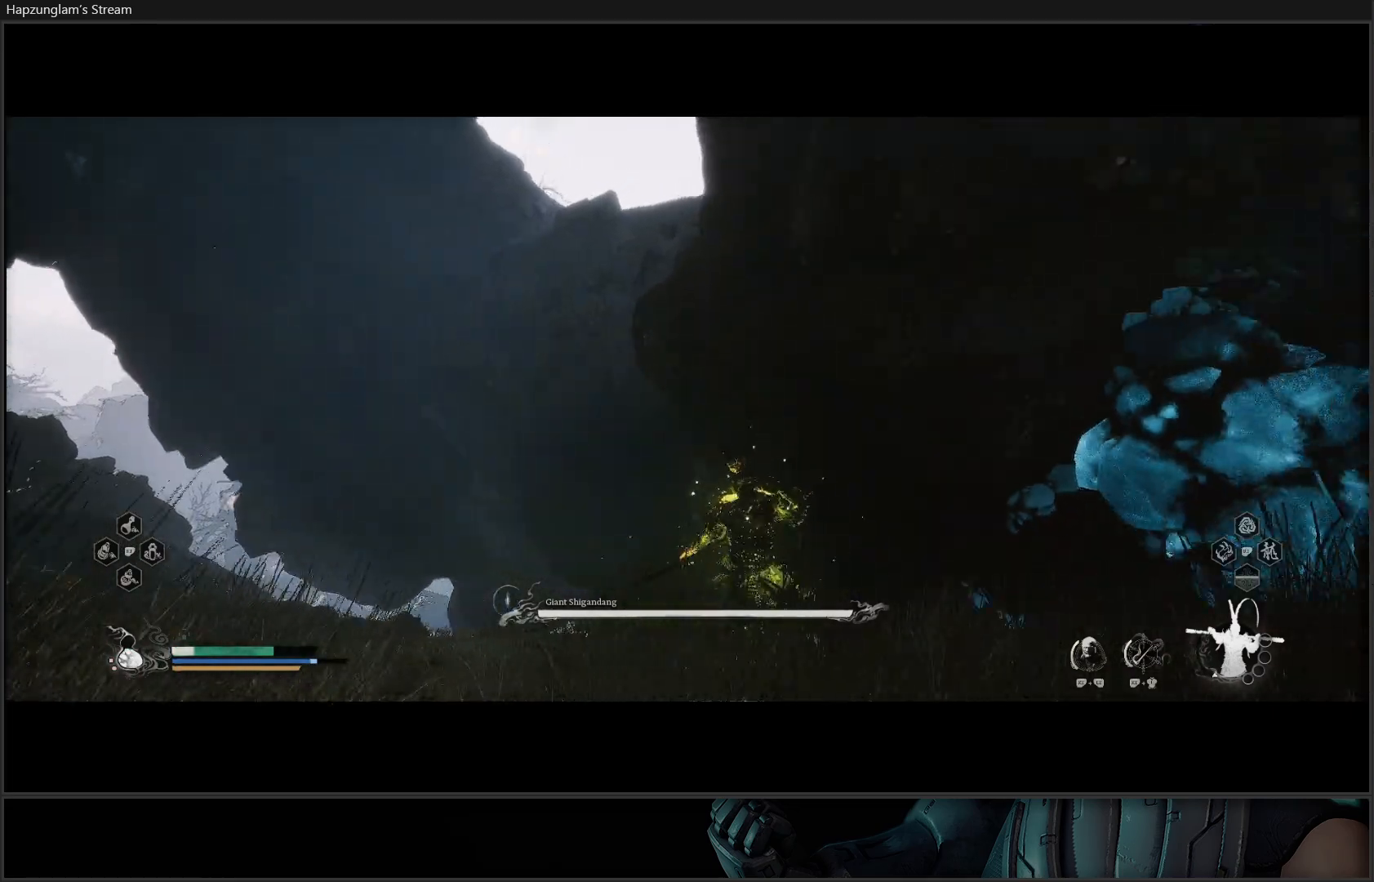
{"buttons": [], "left_stick": "up-right", "right_stick": "center", "events": [[250, "X", "down"], [284, "left_stick", "up-right"], [334, "X", "up"], [400, "X", "down"], [484, "X", "up"]]}
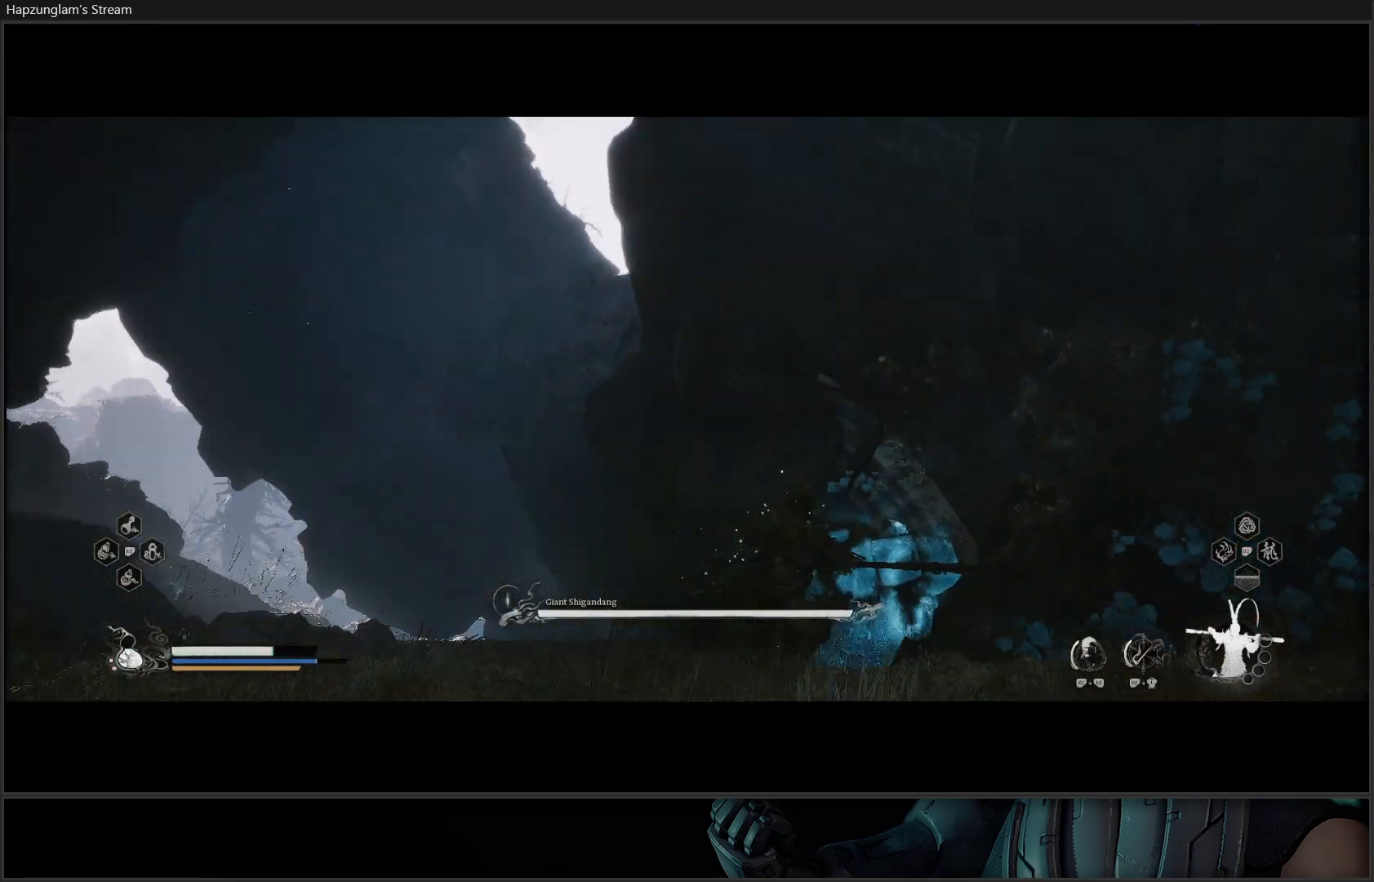
{"buttons": ["X"], "left_stick": "up", "right_stick": "center", "events": [[34, "X", "down"], [134, "X", "up"], [184, "X", "down"], [267, "X", "up"], [334, "X", "down"], [367, "left_stick", "up"], [401, "X", "up"], [484, "X", "down"]]}
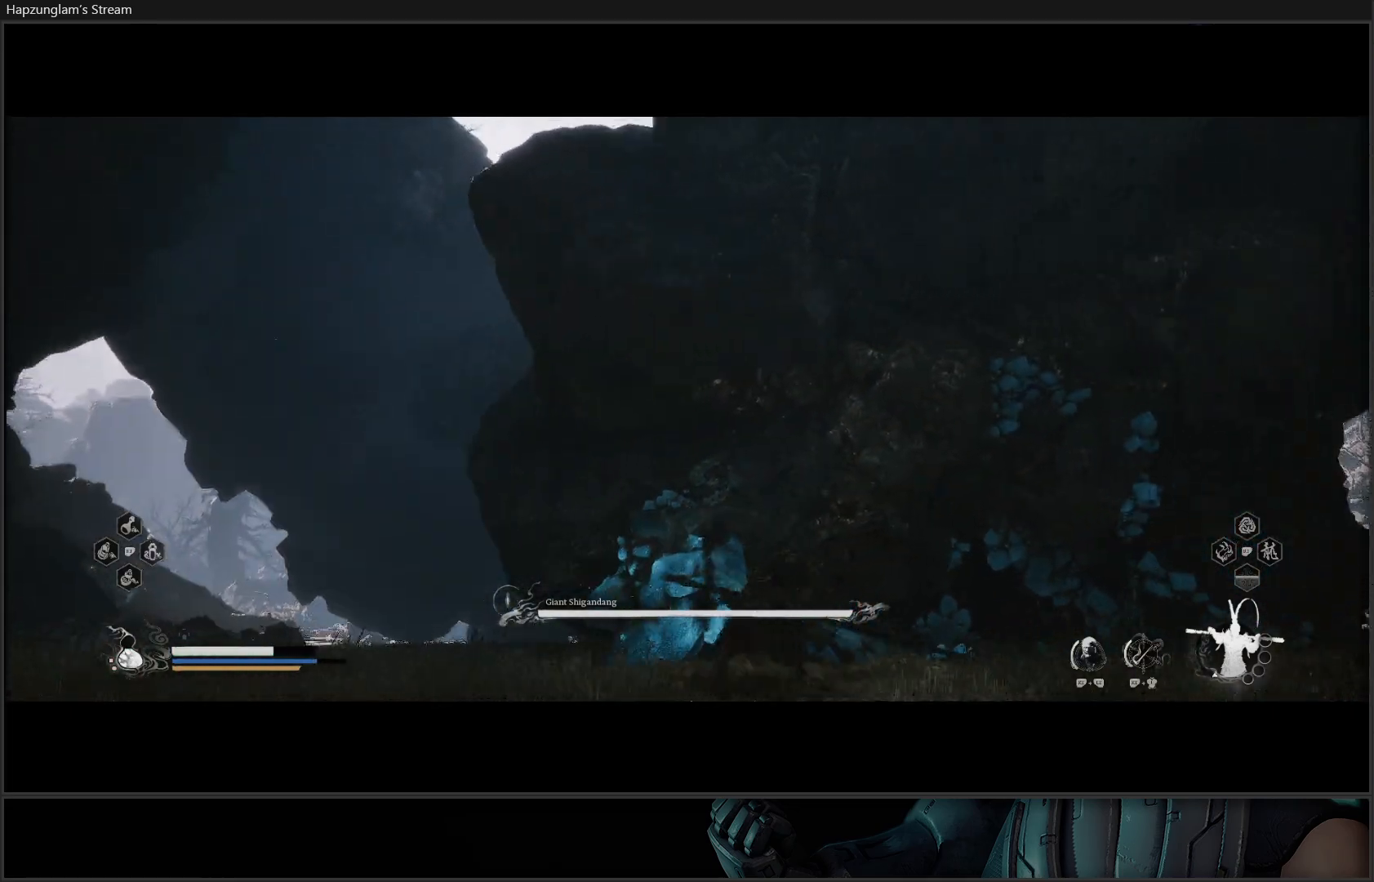
{"buttons": [], "left_stick": "up", "right_stick": "center", "events": [[33, "X", "up"], [117, "X", "down"], [150, "X", "up"], [250, "X", "down"], [317, "X", "up"], [384, "X", "down"], [467, "X", "up"]]}
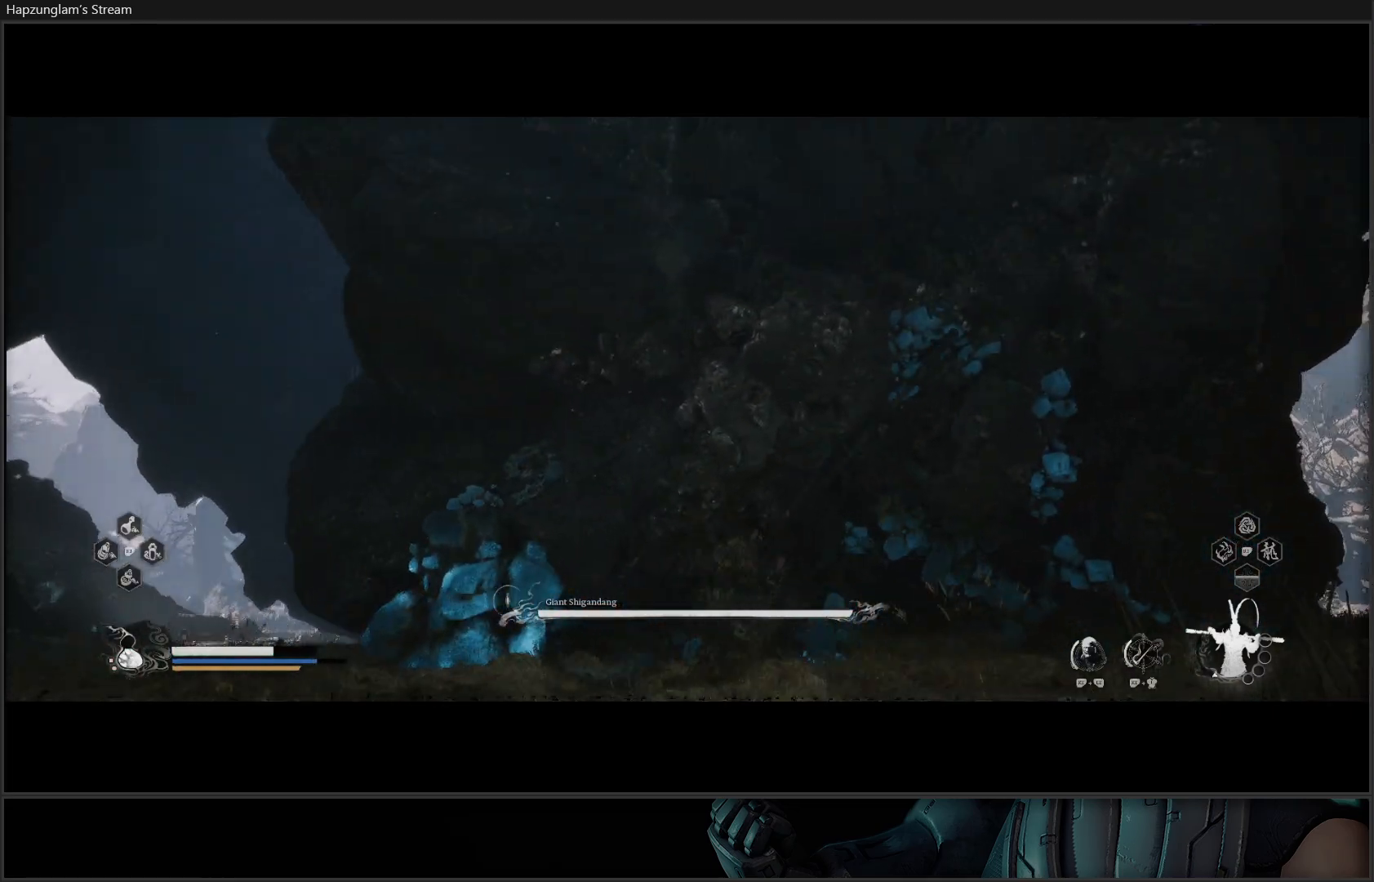
{"buttons": ["X"], "left_stick": "up-left", "right_stick": "center", "events": [[34, "X", "down"], [34, "left_stick", "up-left"], [84, "X", "up"], [167, "X", "down"], [234, "X", "up"], [317, "X", "down"], [401, "X", "up"], [501, "X", "down"]]}
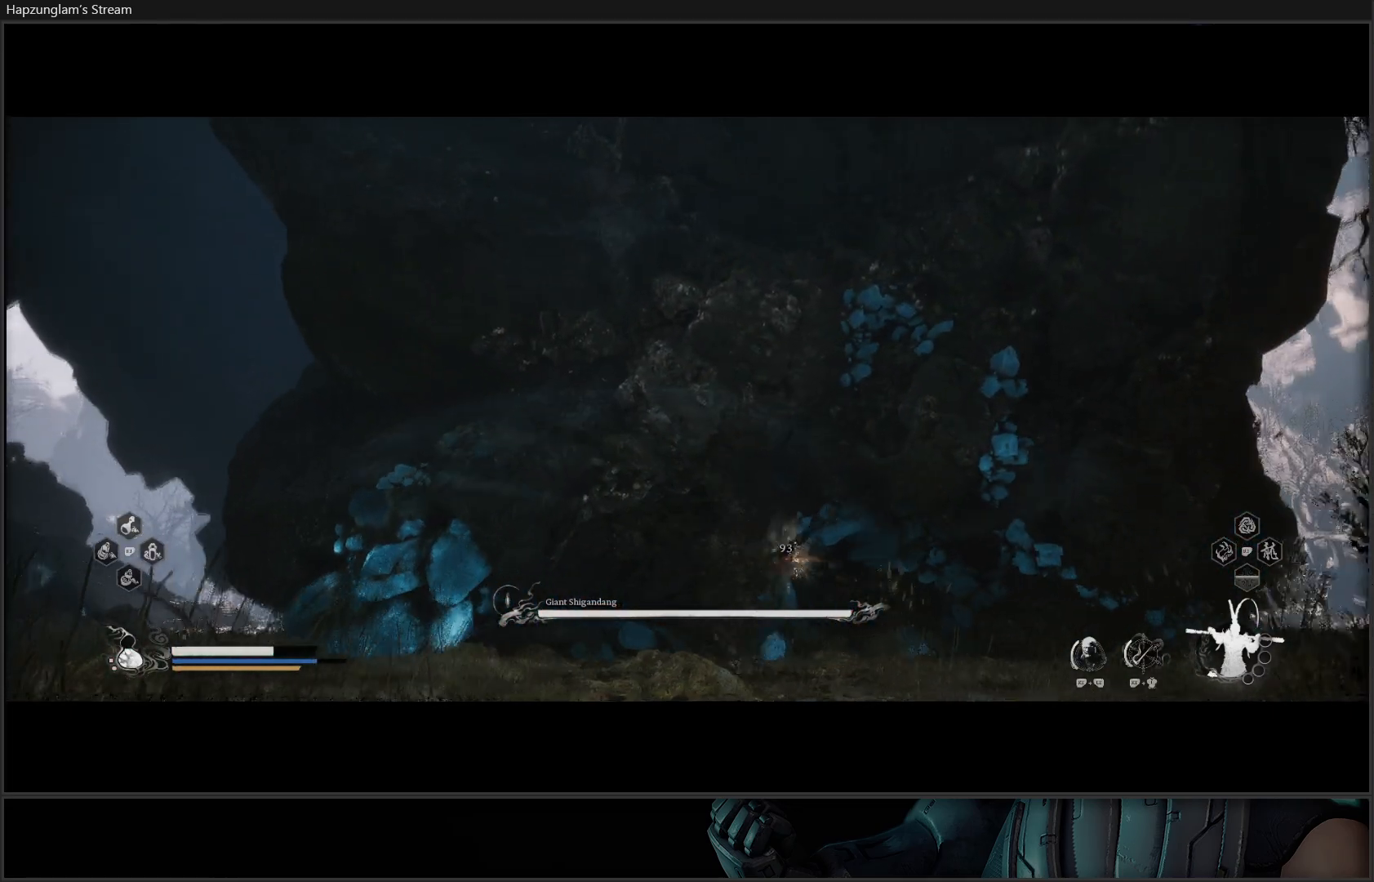
{"buttons": [], "left_stick": "up-left", "right_stick": "center", "events": [[83, "X", "up"], [133, "X", "down"], [267, "X", "up"], [284, "X", "down"], [367, "X", "up"], [434, "X", "down"], [484, "X", "up"]]}
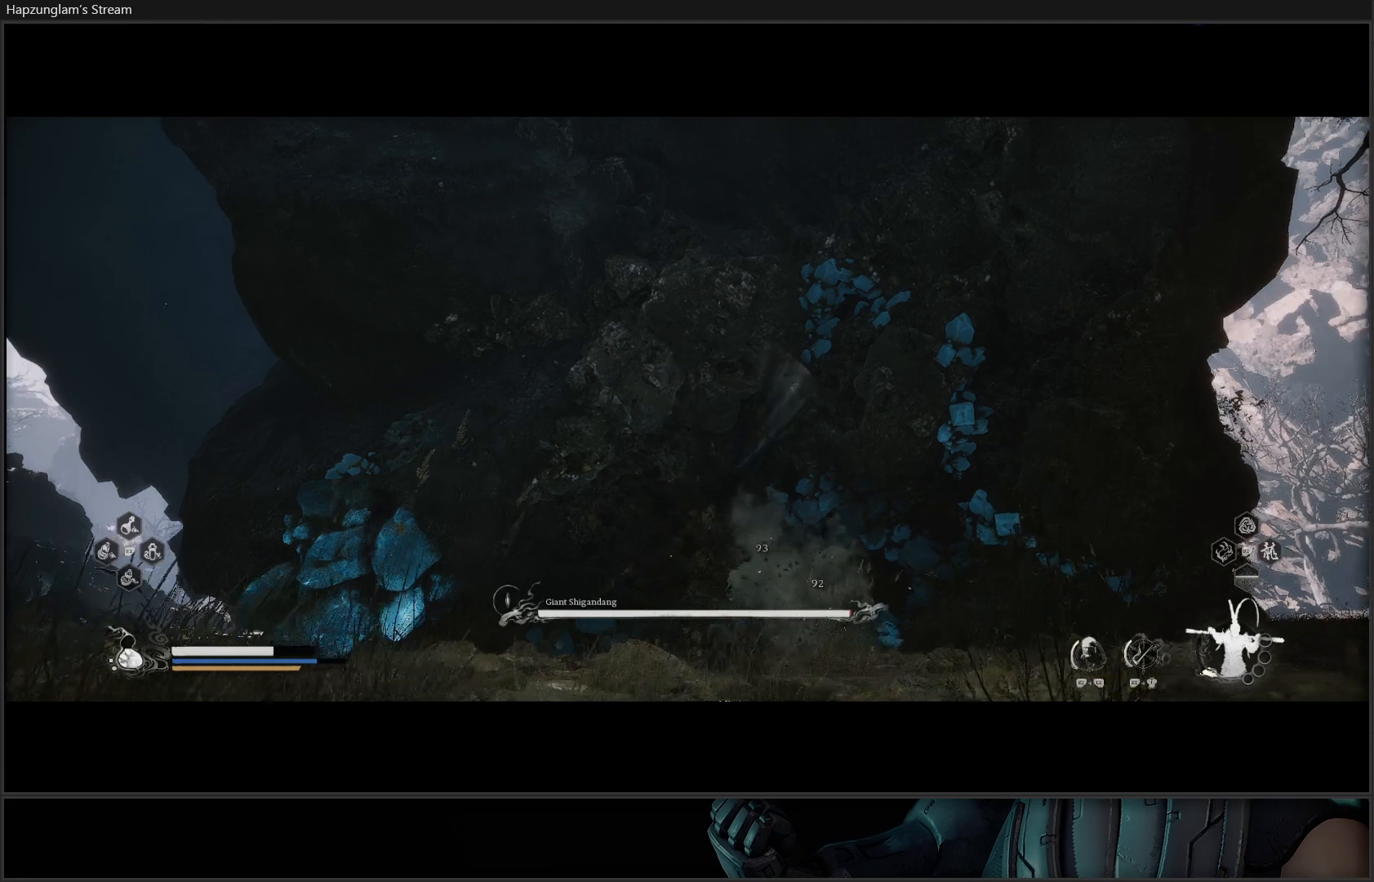
{"buttons": ["X"], "left_stick": "up-left", "right_stick": "center", "events": [[67, "X", "down"], [117, "X", "up"], [217, "X", "down"], [267, "X", "up"], [351, "X", "down"], [418, "X", "up"], [484, "X", "down"]]}
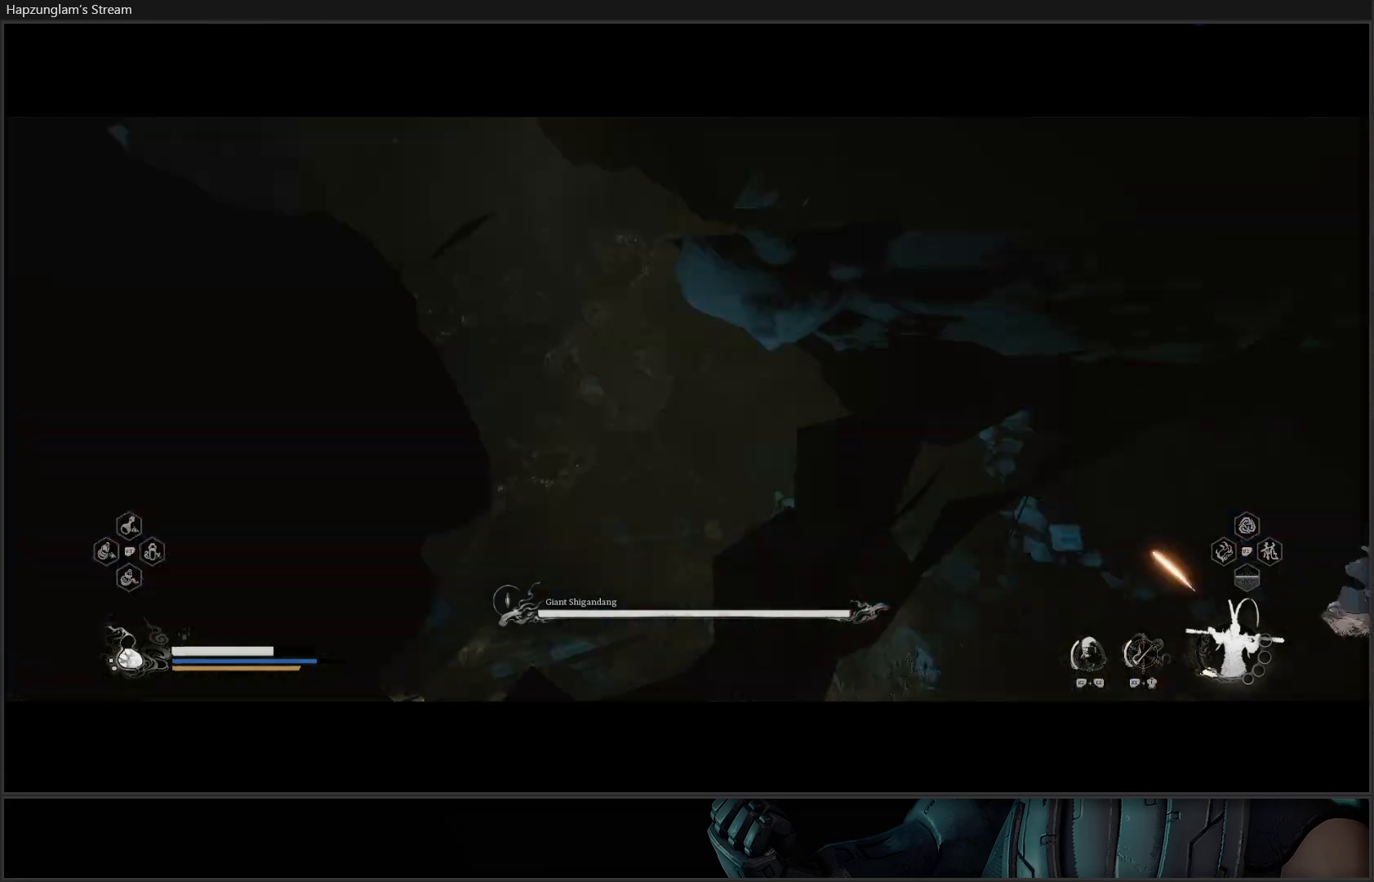
{"buttons": ["R2"], "left_stick": "up", "right_stick": "center", "events": [[67, "X", "up"], [200, "left_stick", "up"], [250, "R2", "down"], [300, "X", "down"], [400, "X", "up"]]}
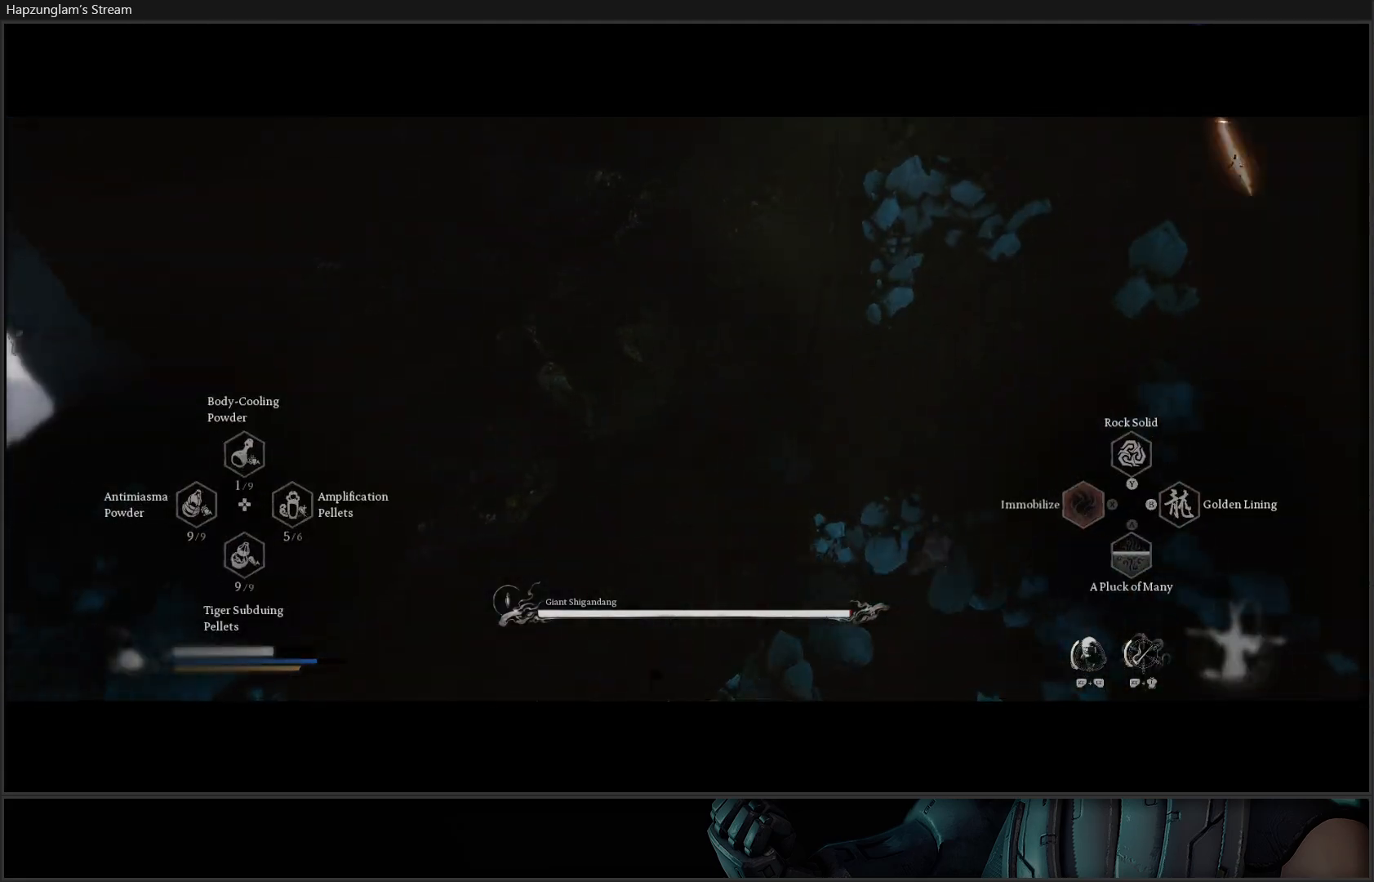
{"buttons": ["R2"], "left_stick": "center", "right_stick": "center", "events": [[451, "left_stick", "center"]]}
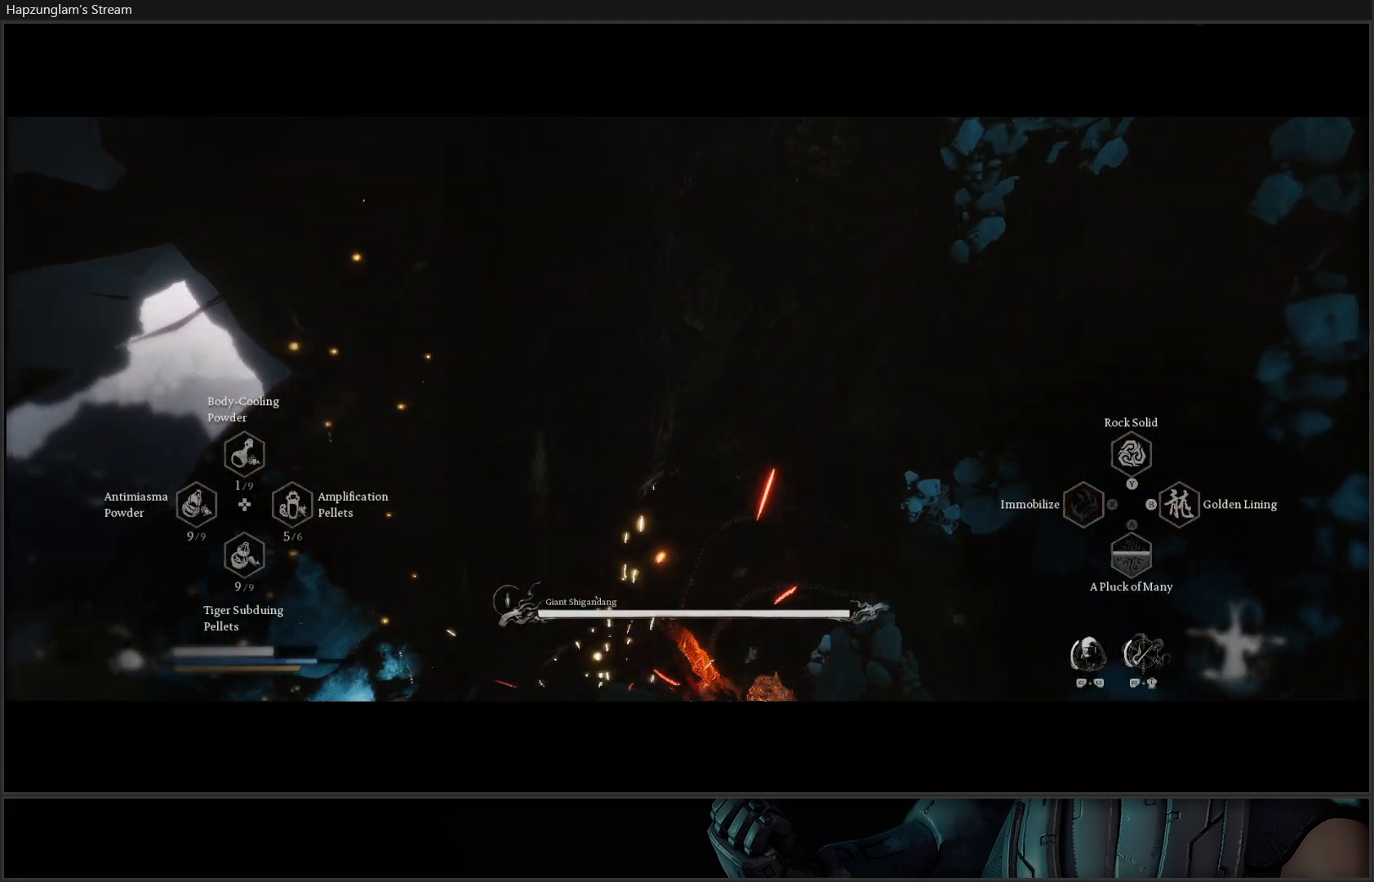
{"buttons": ["X"], "left_stick": "center", "right_stick": "center", "events": [[67, "R2", "up"], [83, "X", "down"], [167, "X", "up"], [217, "X", "down"], [300, "X", "up"], [367, "X", "down"], [434, "X", "up"], [484, "X", "down"]]}
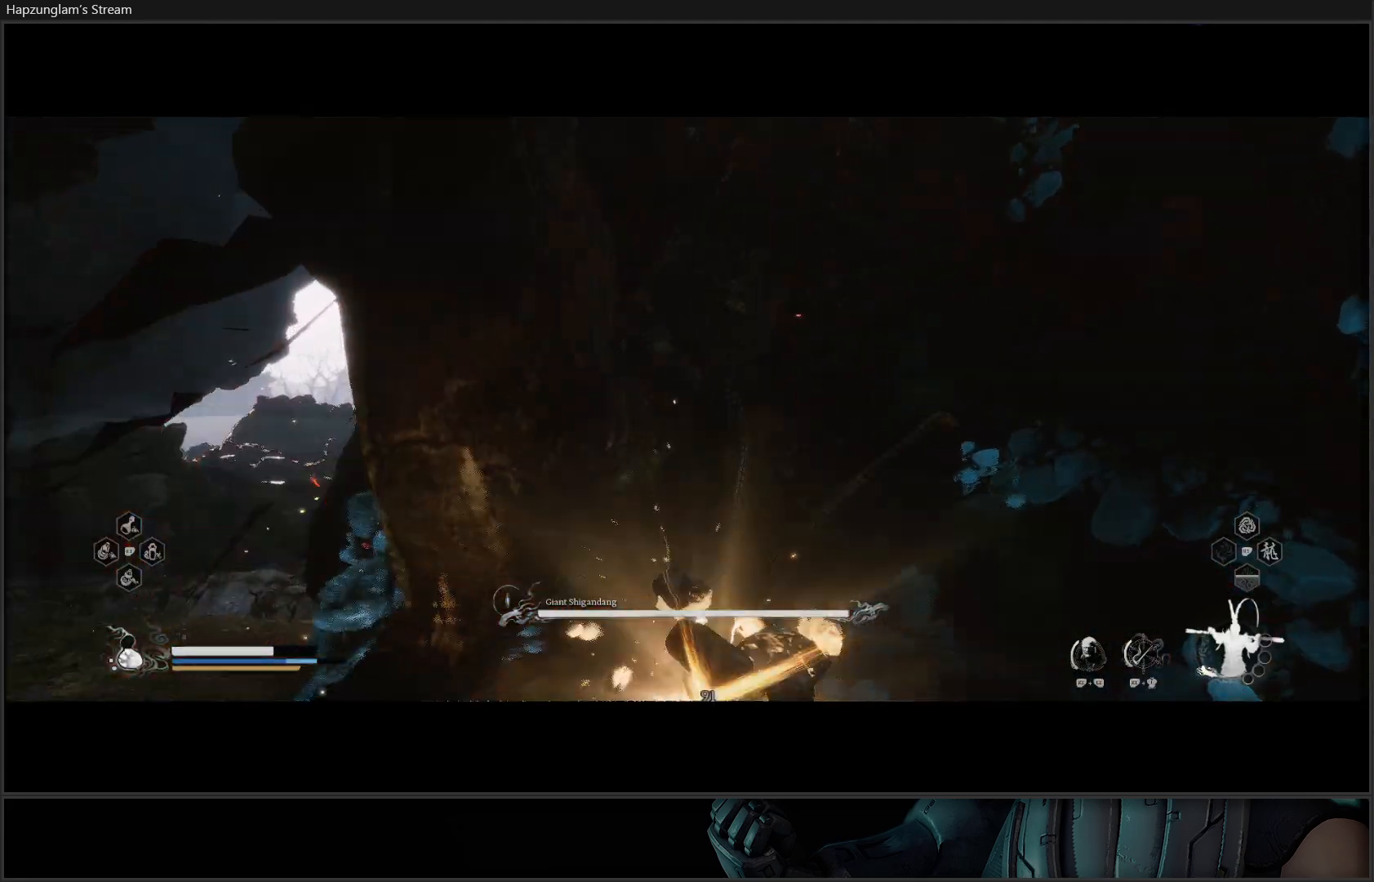
{"buttons": ["X"], "left_stick": "center", "right_stick": "center", "events": [[67, "X", "up"], [134, "X", "down"], [234, "X", "up"], [267, "X", "down"], [367, "X", "up"], [434, "X", "down"]]}
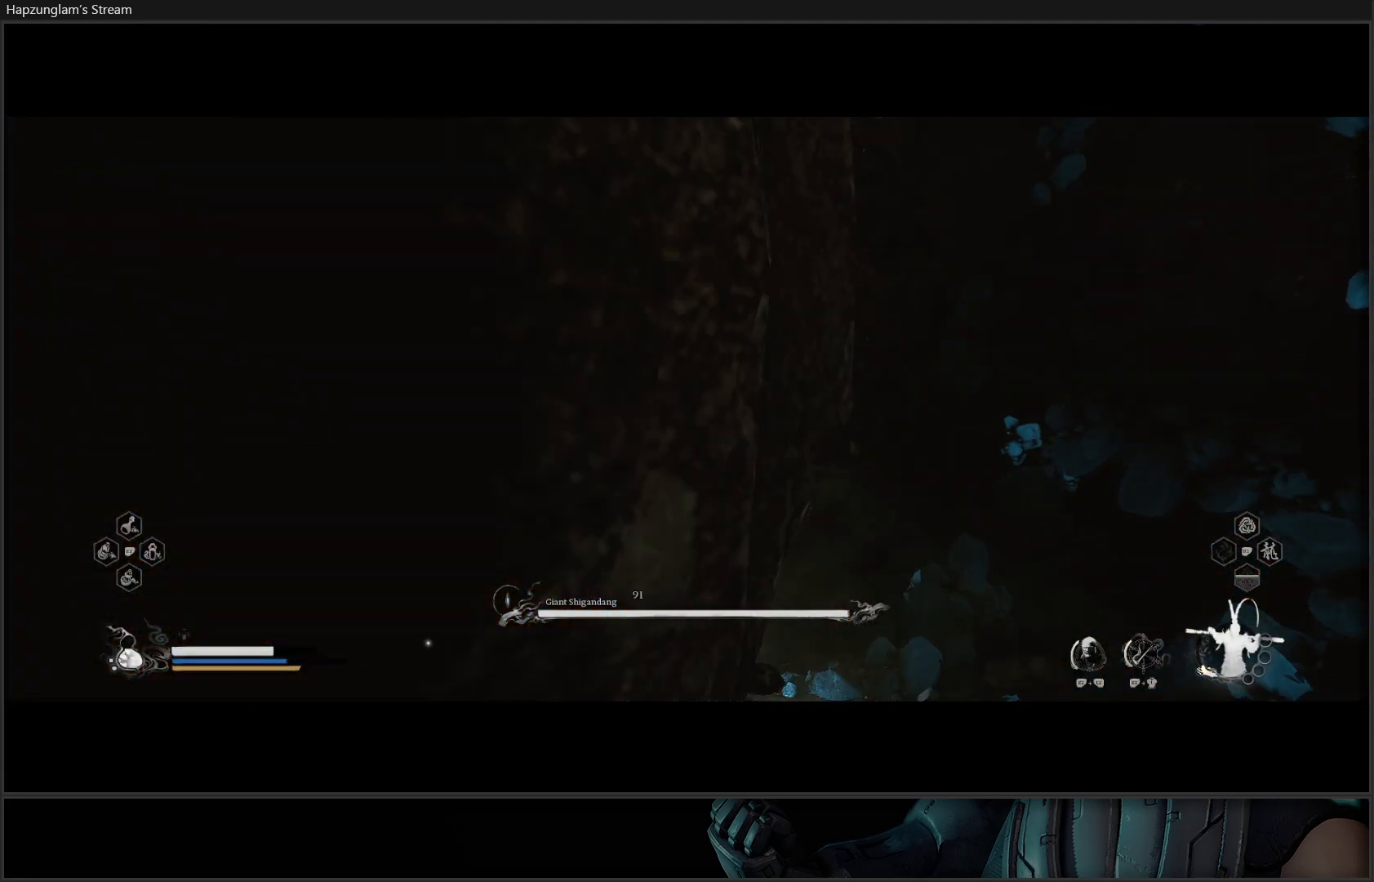
{"buttons": ["X"], "left_stick": "center", "right_stick": "center", "events": [[17, "X", "up"], [67, "X", "down"], [150, "X", "up"], [217, "X", "down"], [284, "X", "up"], [350, "X", "down"], [417, "X", "up"], [500, "X", "down"]]}
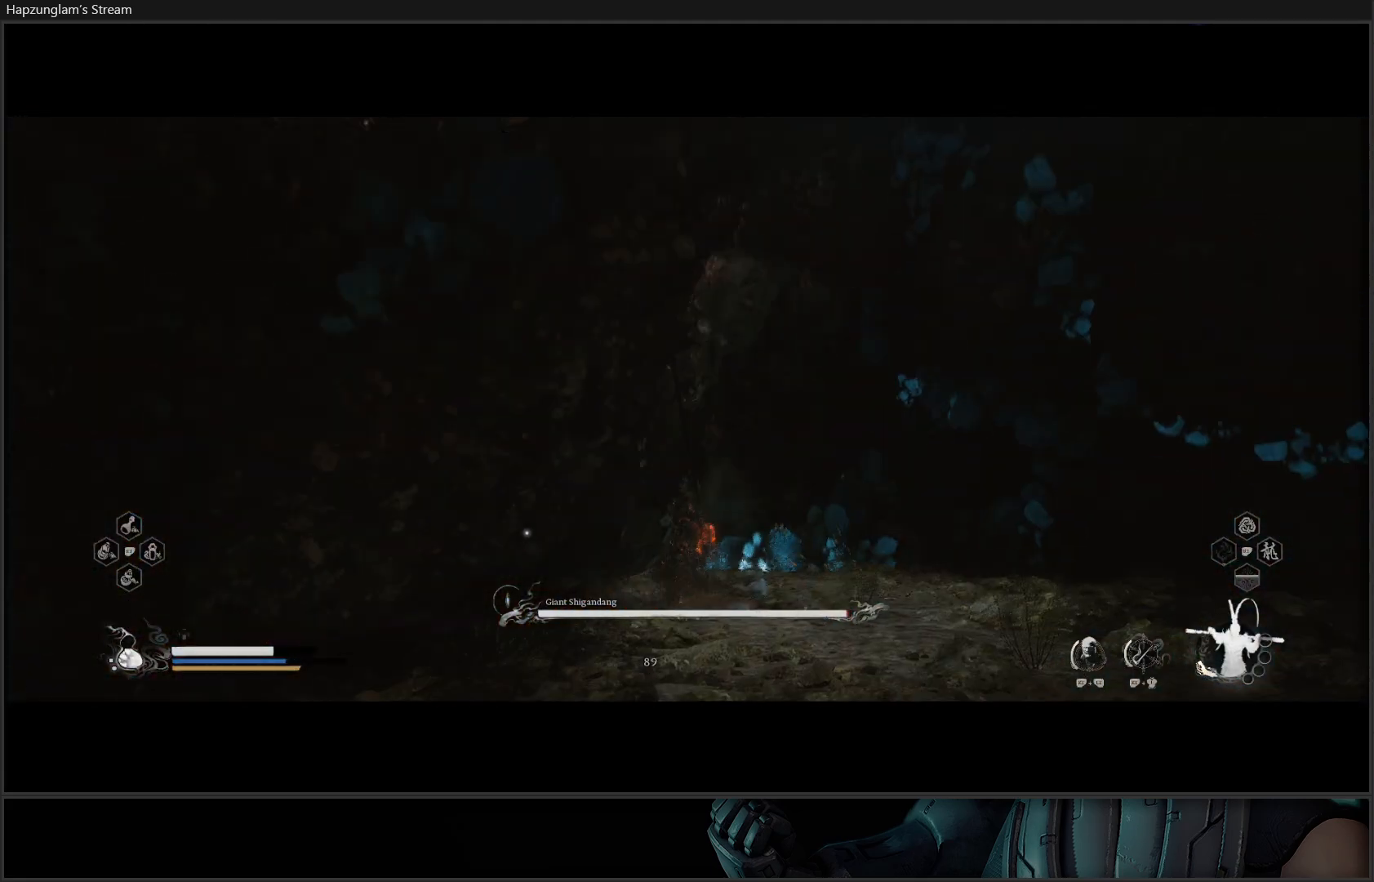
{"buttons": ["X"], "left_stick": "up-right", "right_stick": "center", "events": [[67, "X", "up"], [151, "X", "down"], [234, "X", "up"], [301, "X", "down"], [317, "left_stick", "up-right"], [351, "X", "up"], [451, "X", "down"]]}
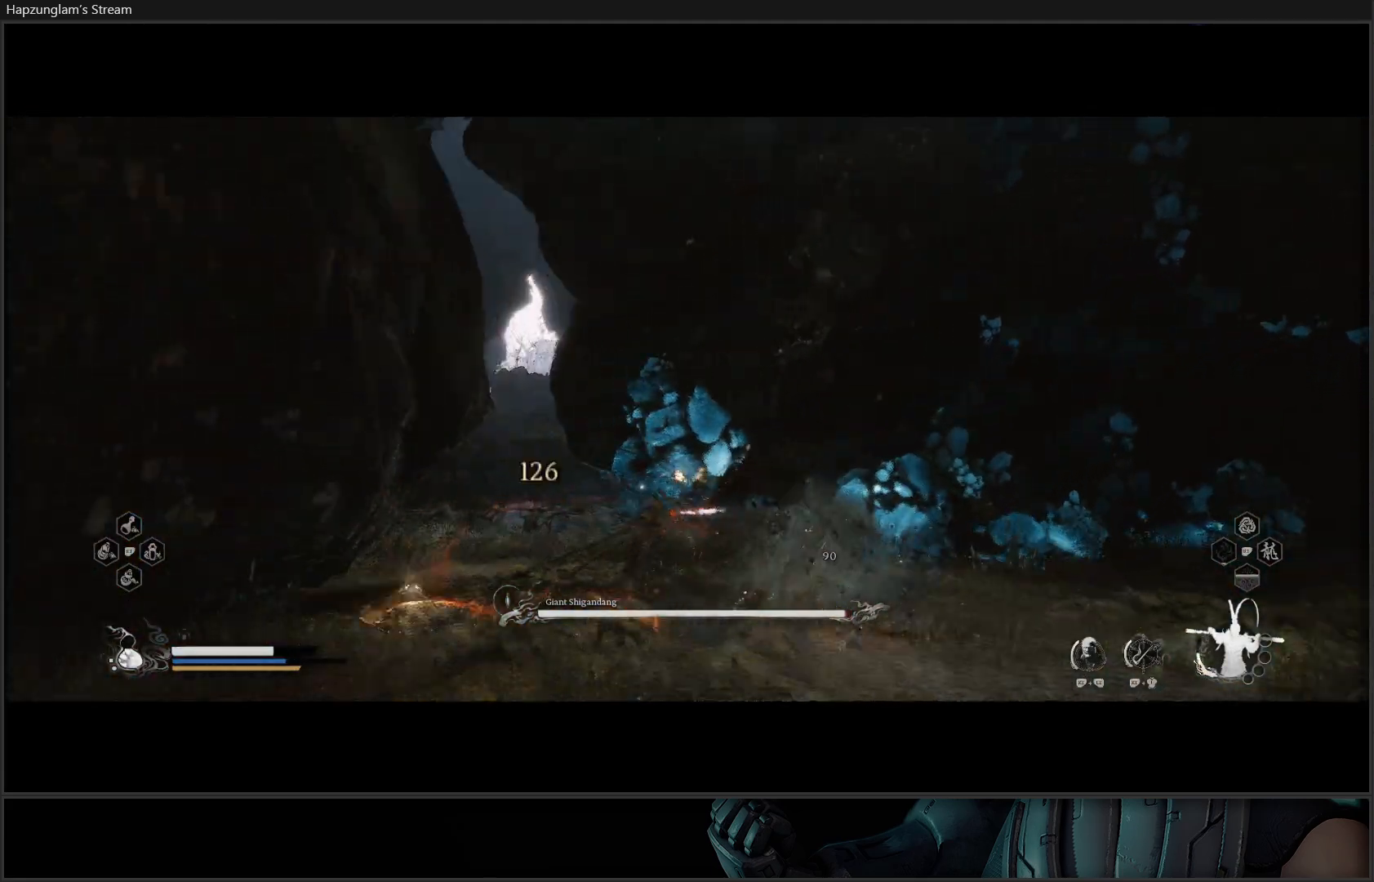
{"buttons": [], "left_stick": "up-right", "right_stick": "center", "events": [[17, "X", "up"], [117, "X", "down"], [167, "X", "up"], [233, "X", "down"], [317, "X", "up"], [384, "X", "down"], [467, "X", "up"]]}
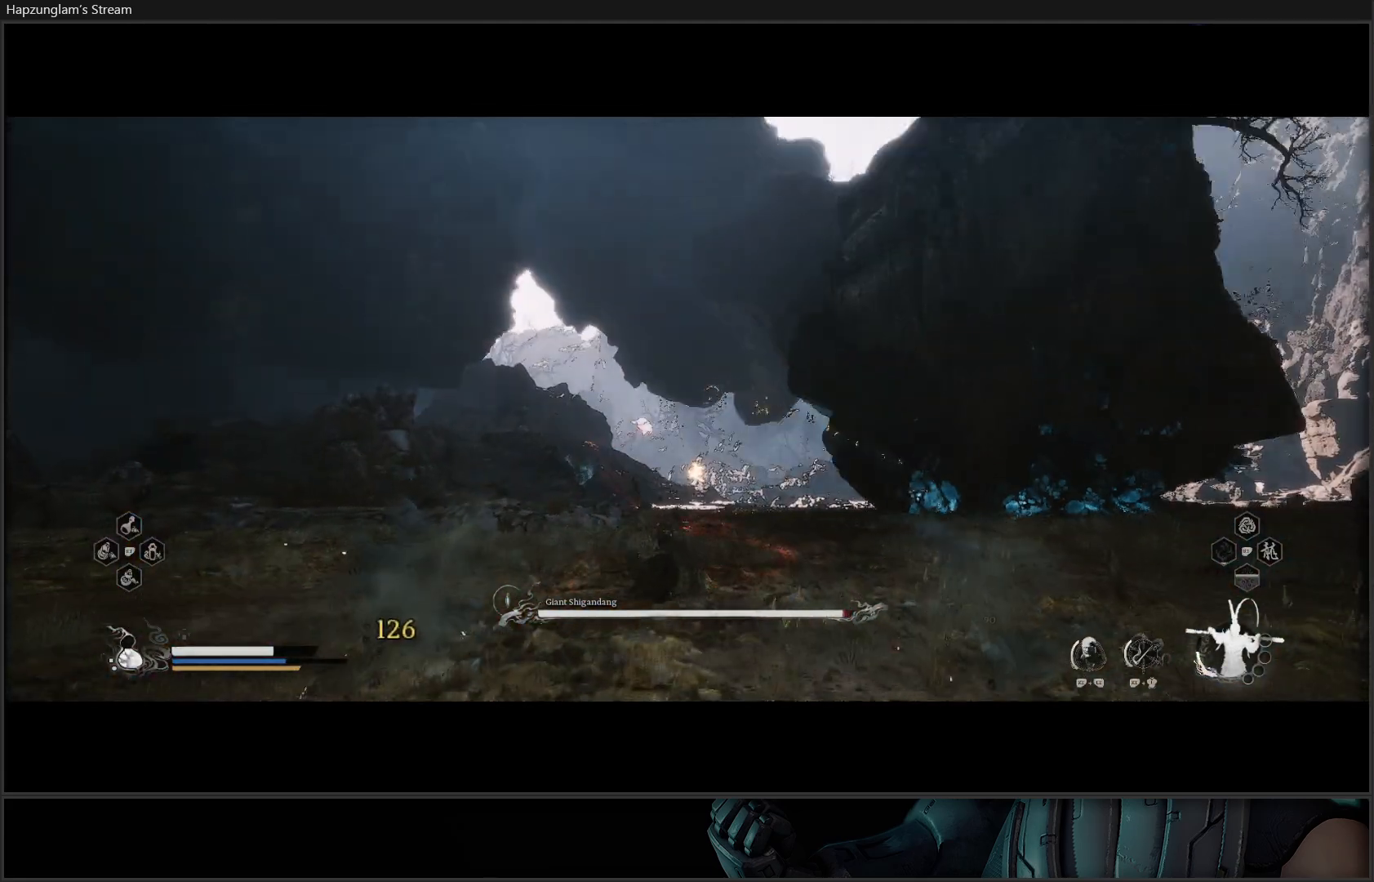
{"buttons": [], "left_stick": "up-right", "right_stick": "center", "events": [[267, "left_stick", "right"], [434, "left_stick", "up-right"]]}
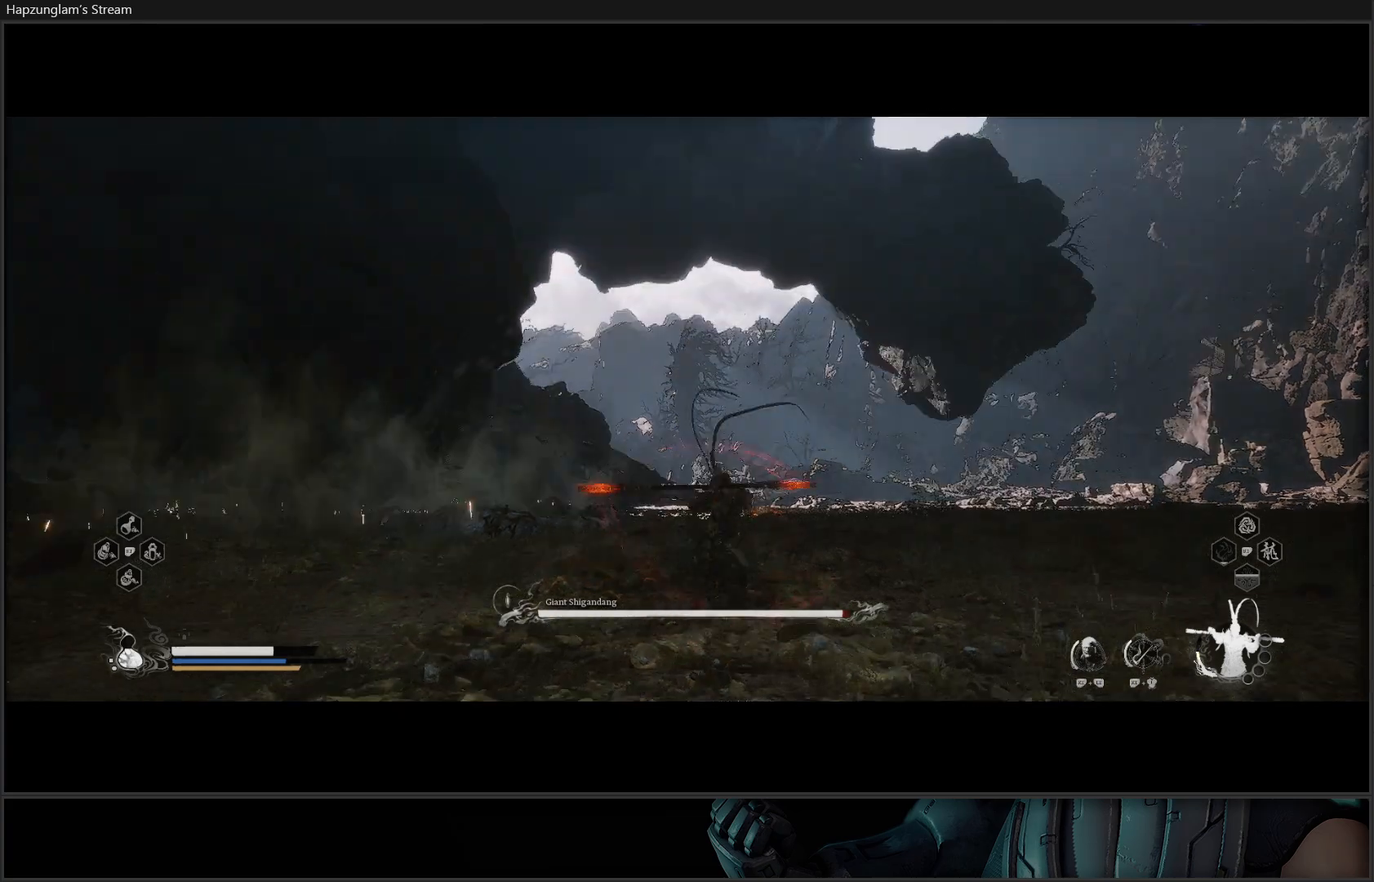
{"buttons": ["B"], "left_stick": "up-right", "right_stick": "center", "events": [[284, "B", "down"], [400, "B", "up"], [467, "B", "down"]]}
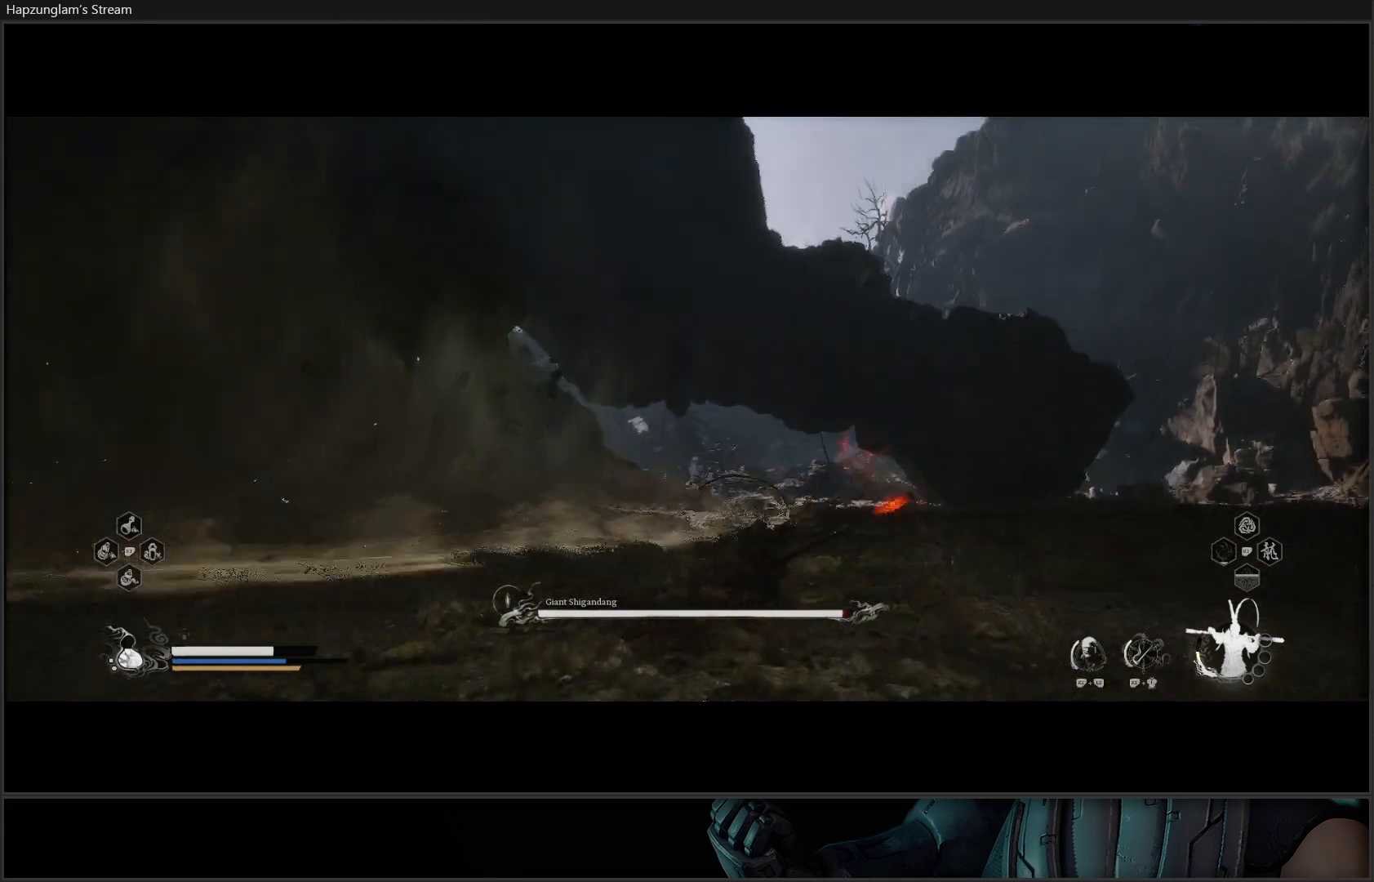
{"buttons": [], "left_stick": "up-right", "right_stick": "center", "events": [[84, "B", "up"]]}
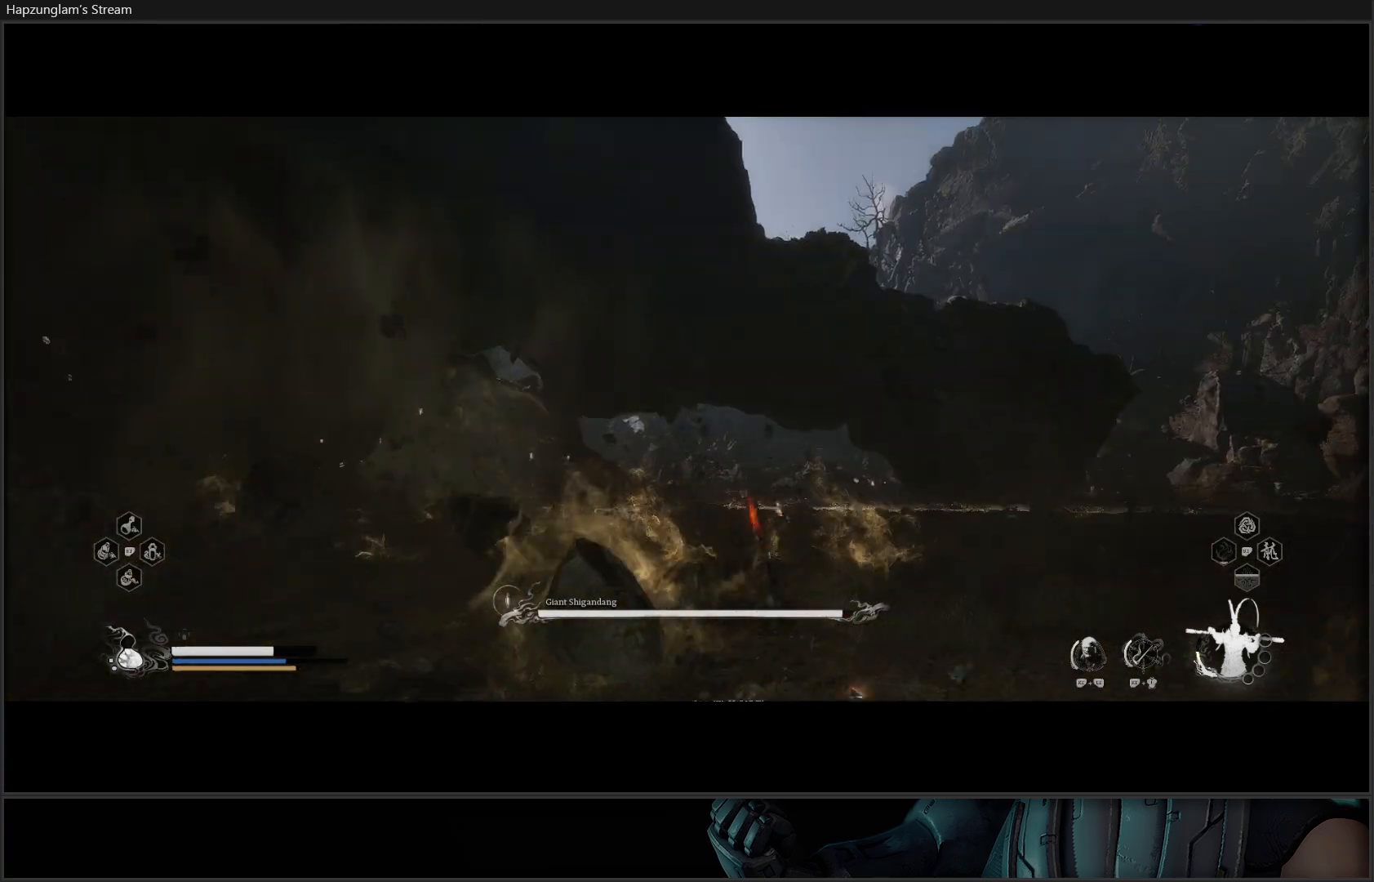
{"buttons": [], "left_stick": "up-right", "right_stick": "center", "events": []}
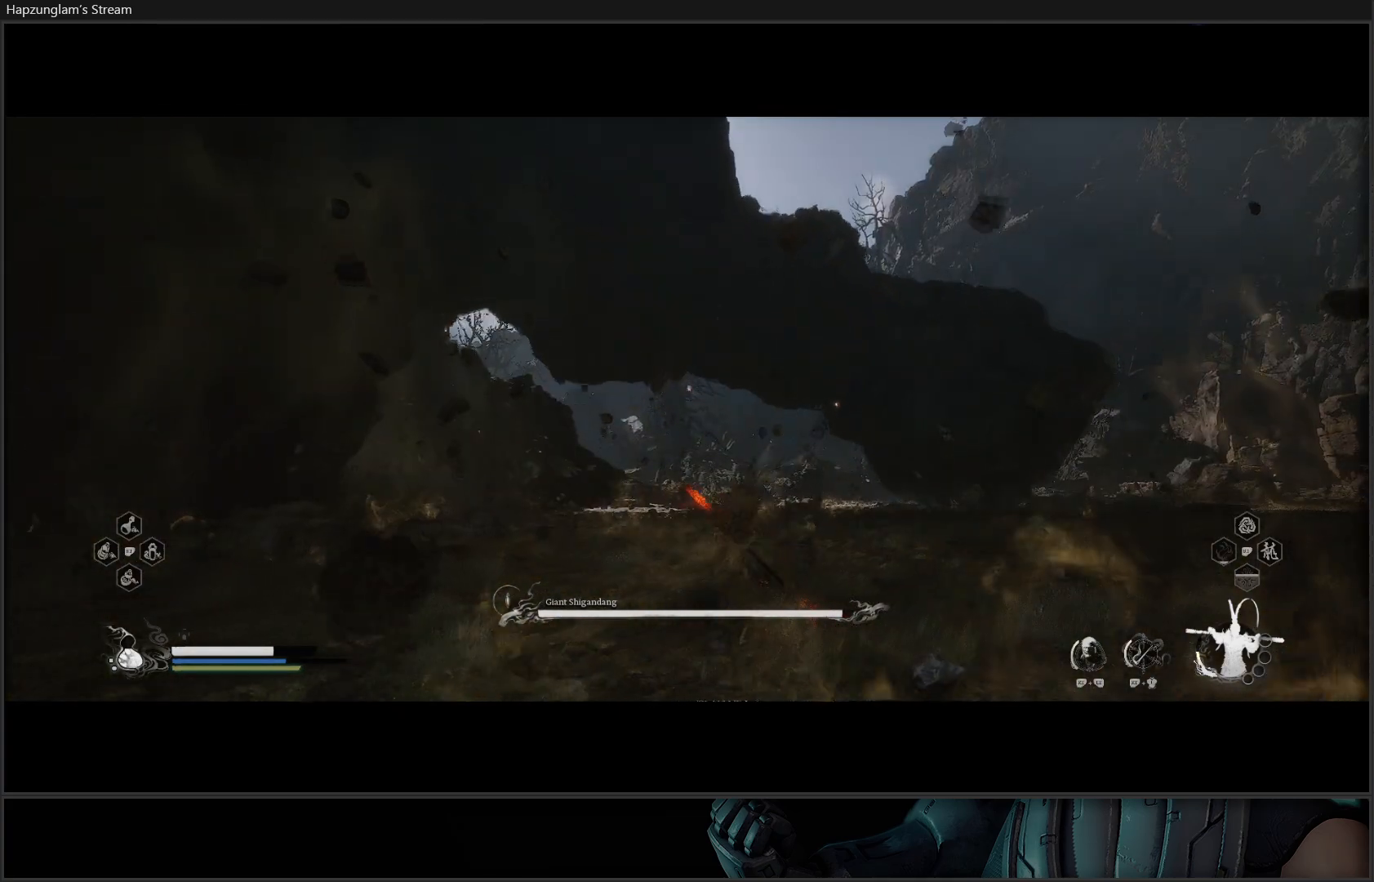
{"buttons": [], "left_stick": "up-right", "right_stick": "center", "events": [[234, "L3", "down"], [367, "L3", "up"]]}
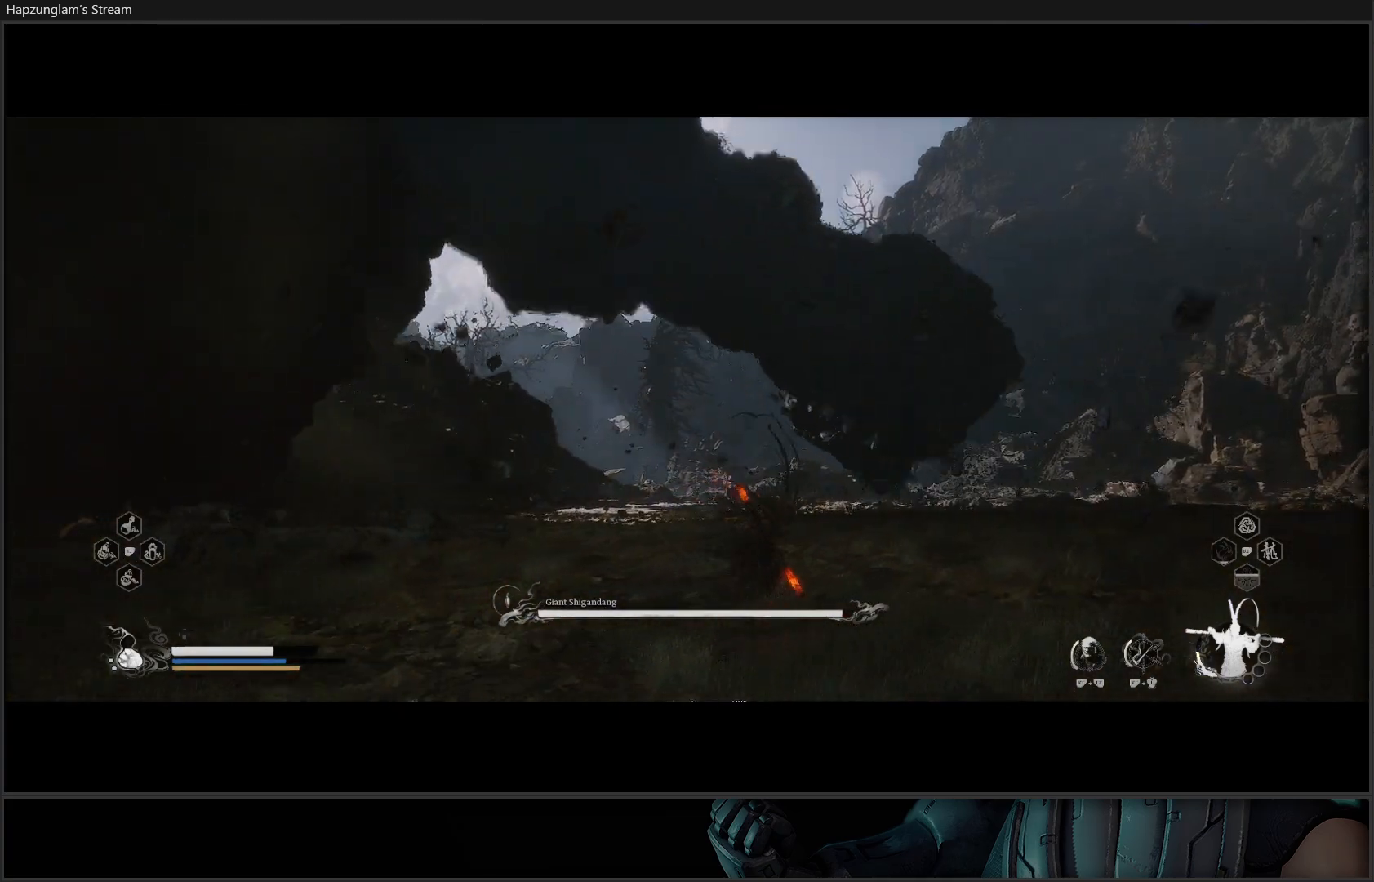
{"buttons": [], "left_stick": "up", "right_stick": "center", "events": [[417, "left_stick", "up"]]}
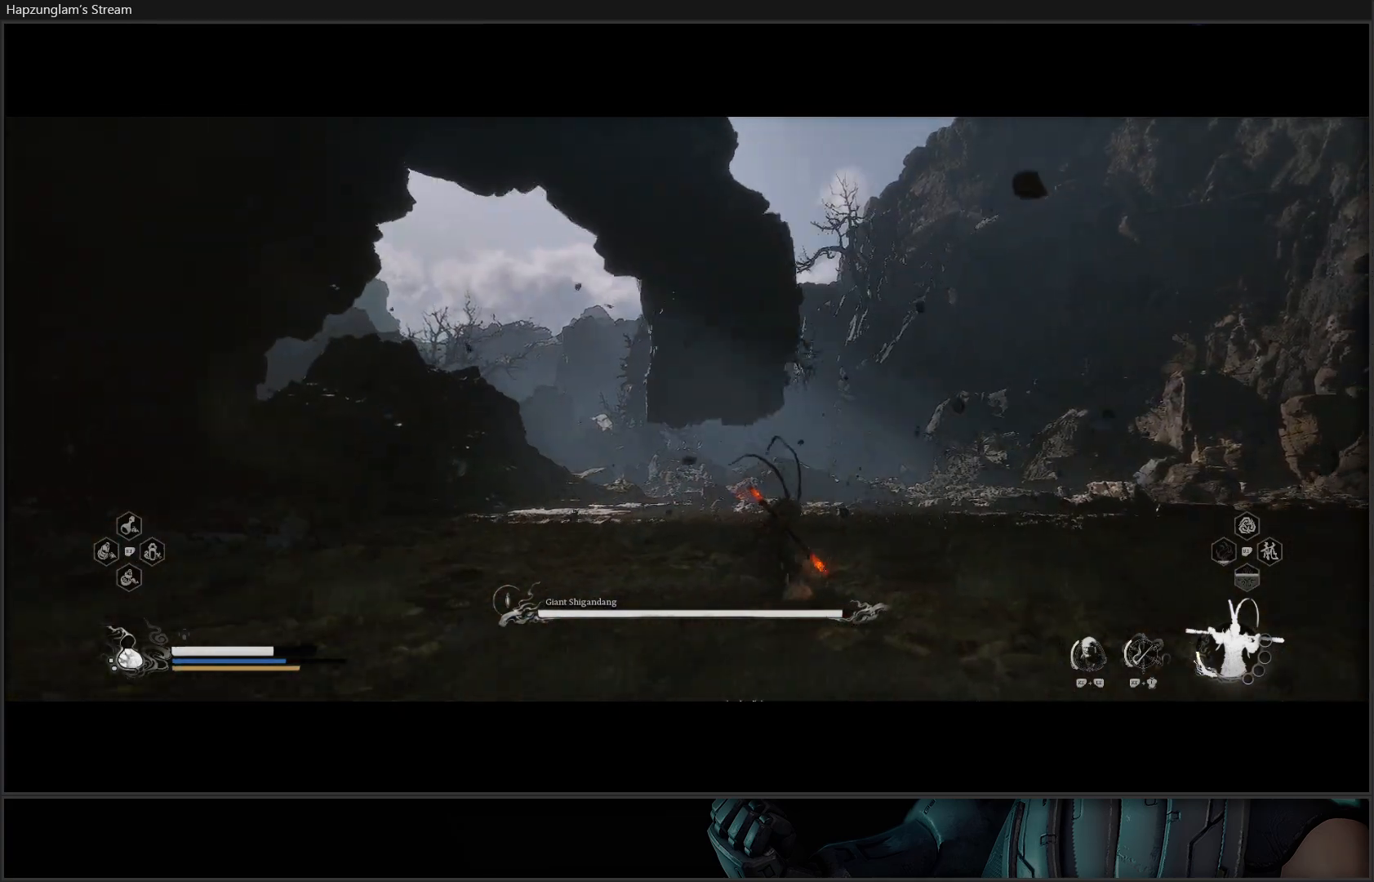
{"buttons": [], "left_stick": "up", "right_stick": "down-left", "events": [[418, "right_stick", "down-left"]]}
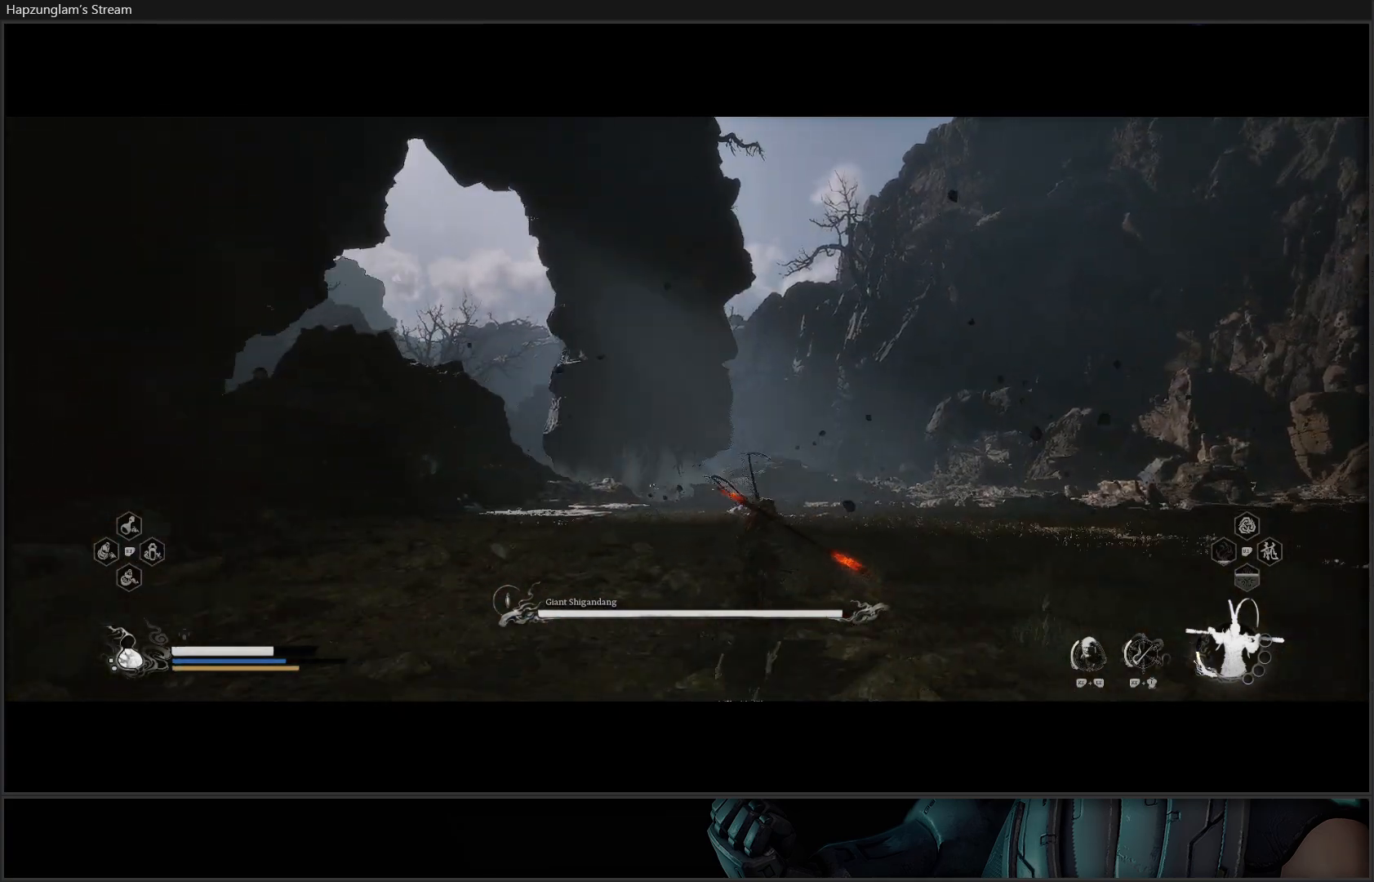
{"buttons": [], "left_stick": "up", "right_stick": "down", "events": [[233, "R3", "down"], [334, "R3", "up"], [417, "right_stick", "down"]]}
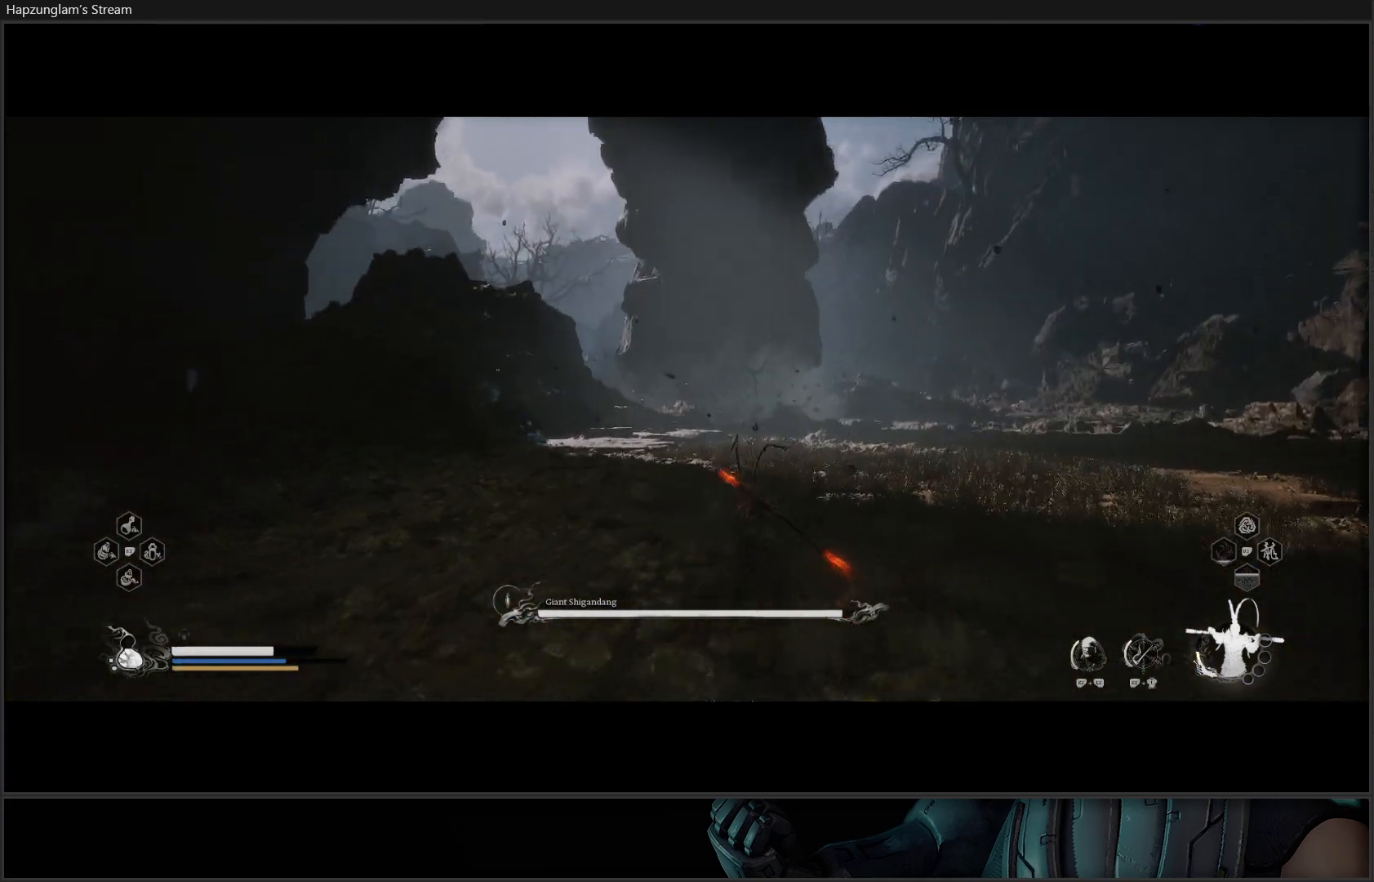
{"buttons": [], "left_stick": "up", "right_stick": "center", "events": [[17, "right_stick", "center"]]}